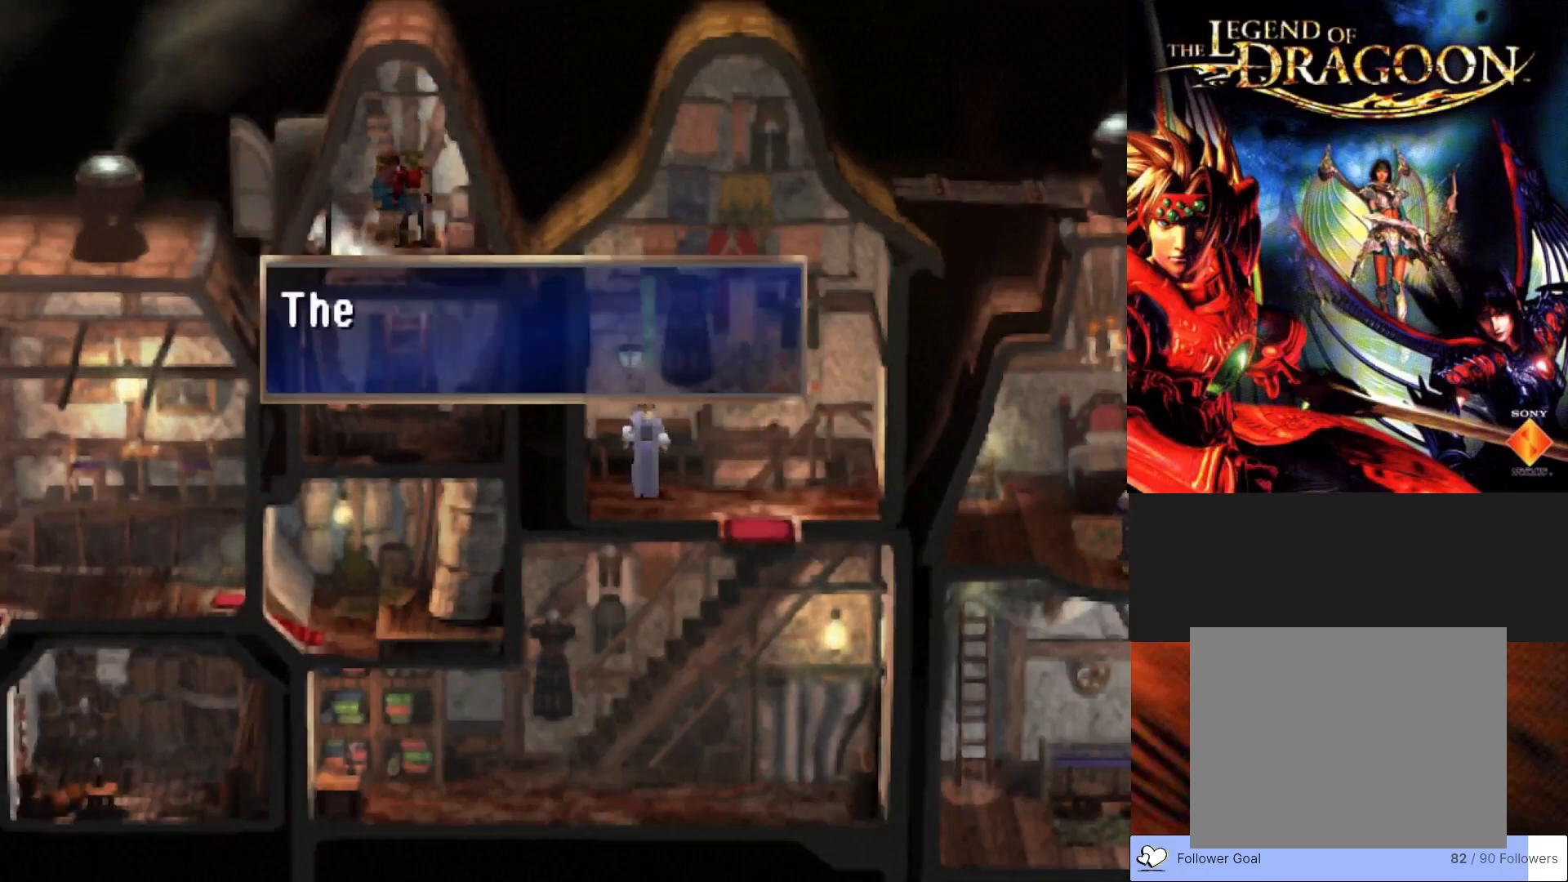
Gameplay with a controller (PlayStation layout); each line is a JSON object with the inputs held at the frame after it. "events" lists button and stick changes between this image and that frame as [ms after this image, input, new state], when the widget could be followed in between. Not read: right_stick.
{"buttons": ["CROSS"], "left_stick": "center", "events": [[83, "CROSS", "up"], [183, "CROSS", "down"]]}
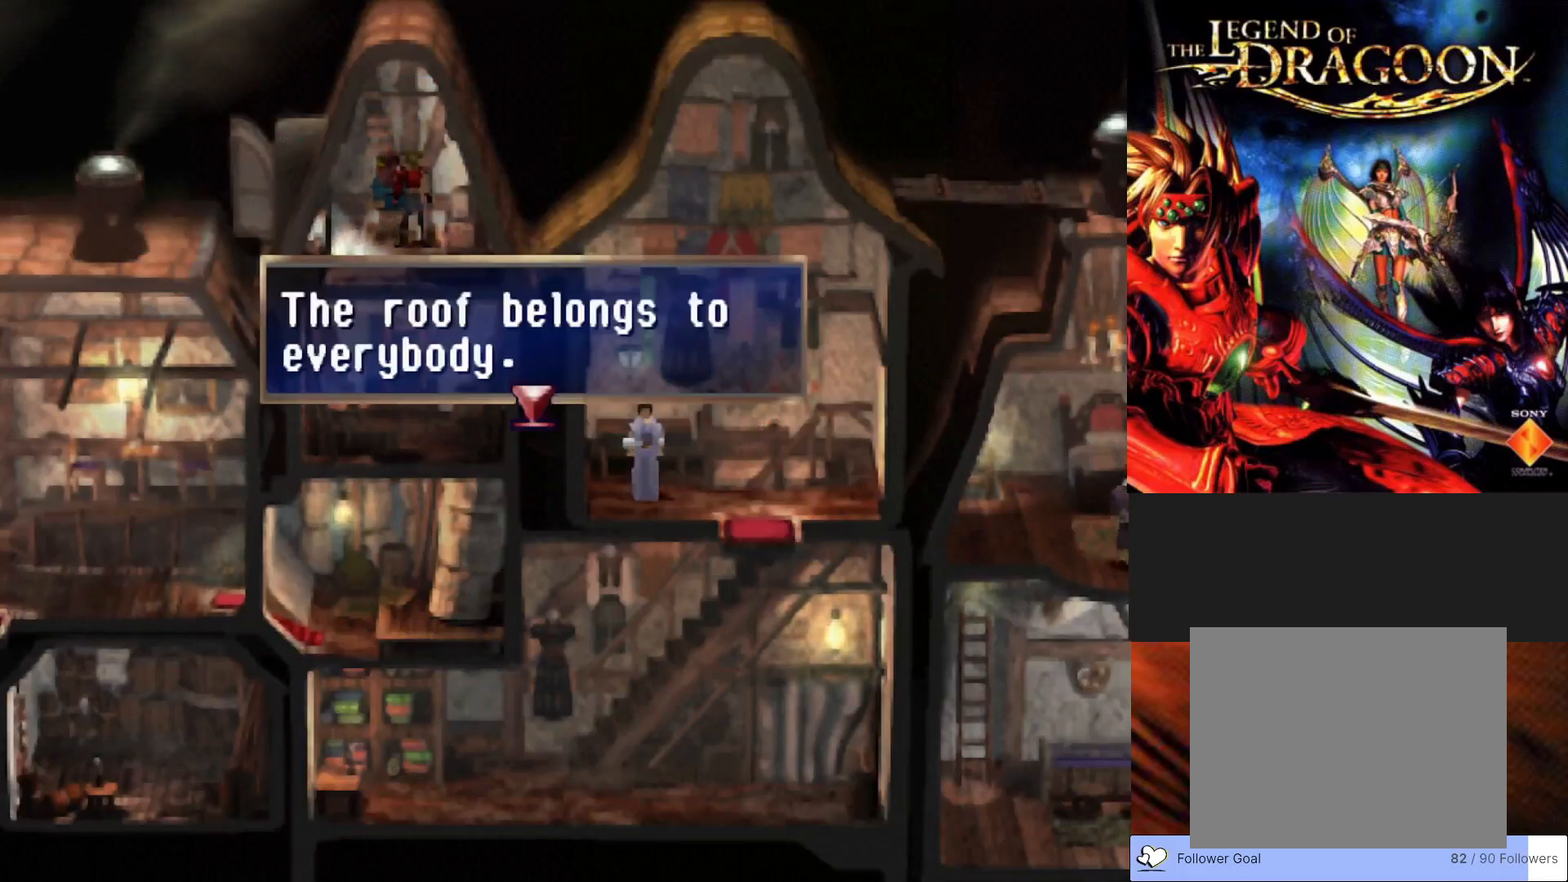
{"buttons": ["CROSS"], "left_stick": "center", "events": [[117, "CROSS", "up"], [367, "CROSS", "down"]]}
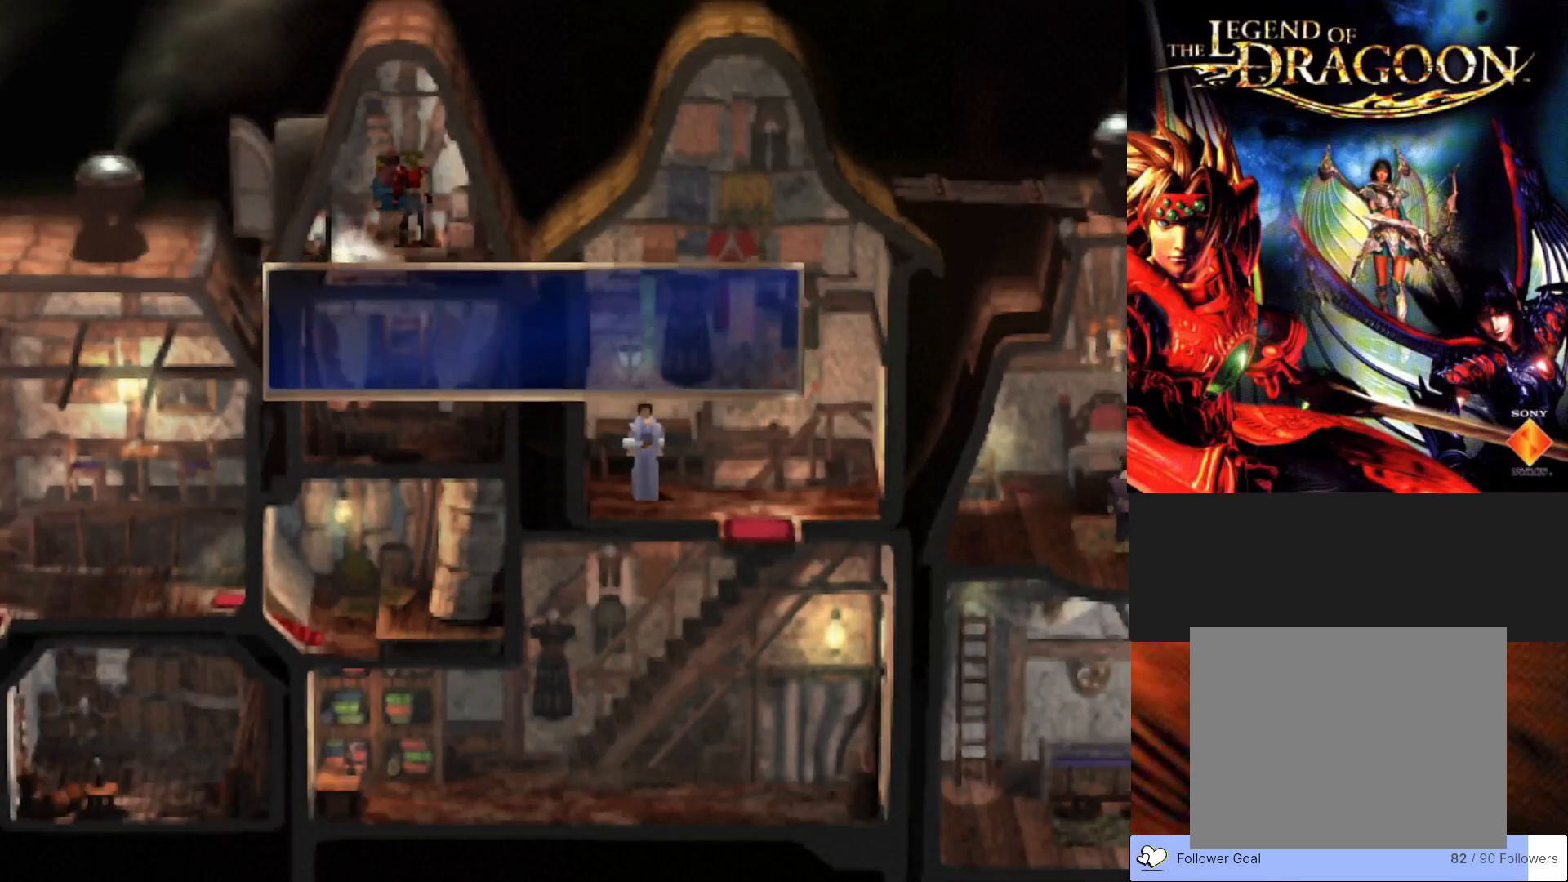
{"buttons": [], "left_stick": "center", "events": [[183, "CROSS", "up"]]}
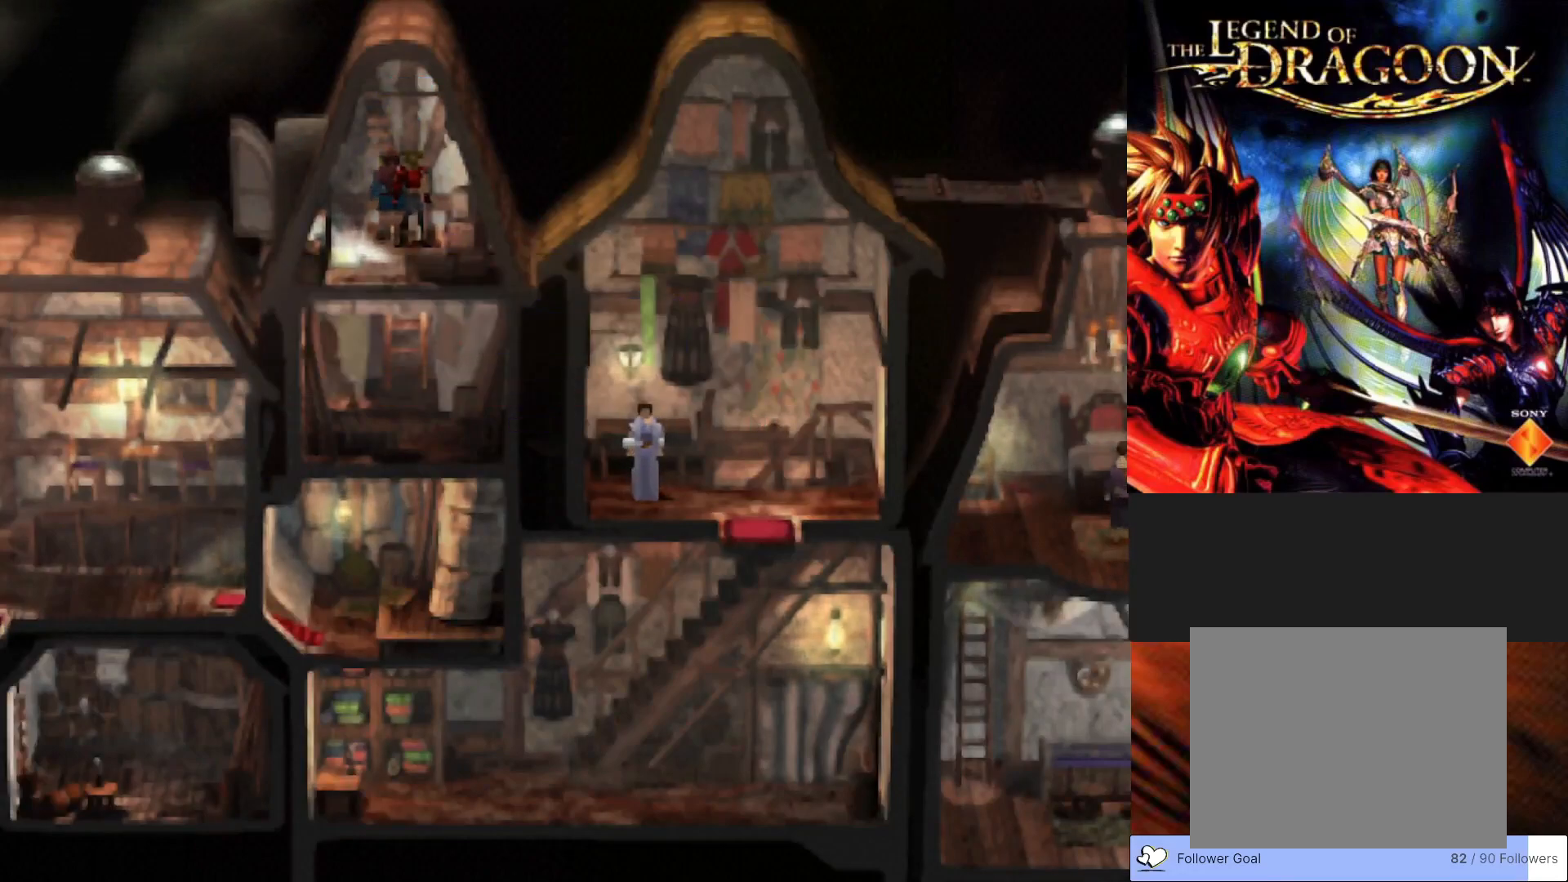
{"buttons": [], "left_stick": "center", "events": [[17, "left_stick", "up-left"], [300, "CROSS", "down"], [333, "left_stick", "center"], [500, "CROSS", "up"]]}
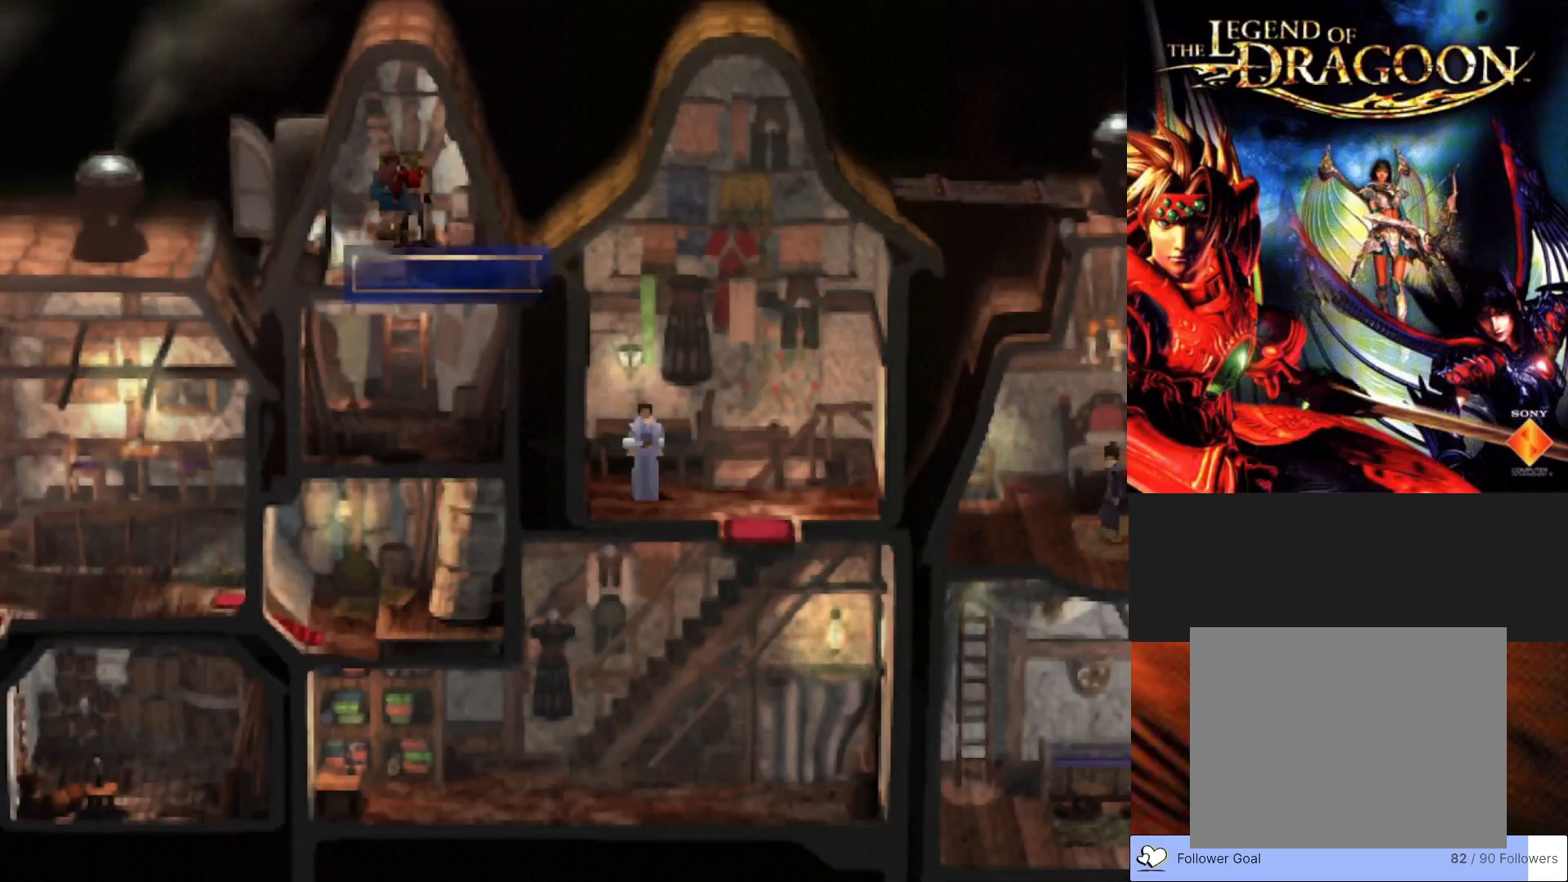
{"buttons": ["CROSS"], "left_stick": "center", "events": [[317, "CROSS", "down"]]}
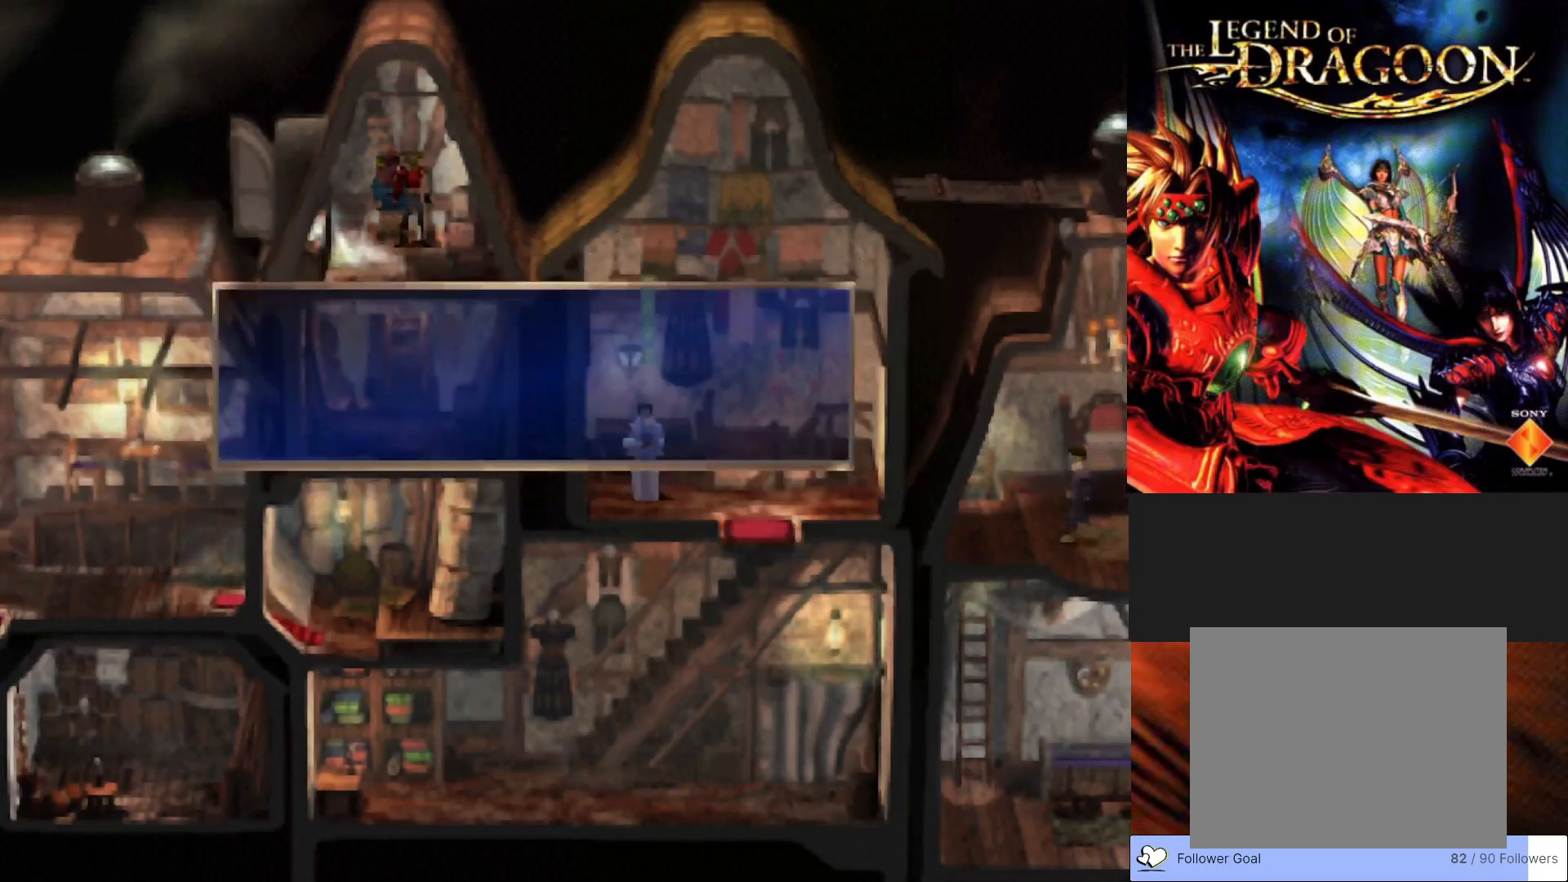
{"buttons": ["CROSS"], "left_stick": "center", "events": [[133, "CROSS", "up"], [417, "CROSS", "down"]]}
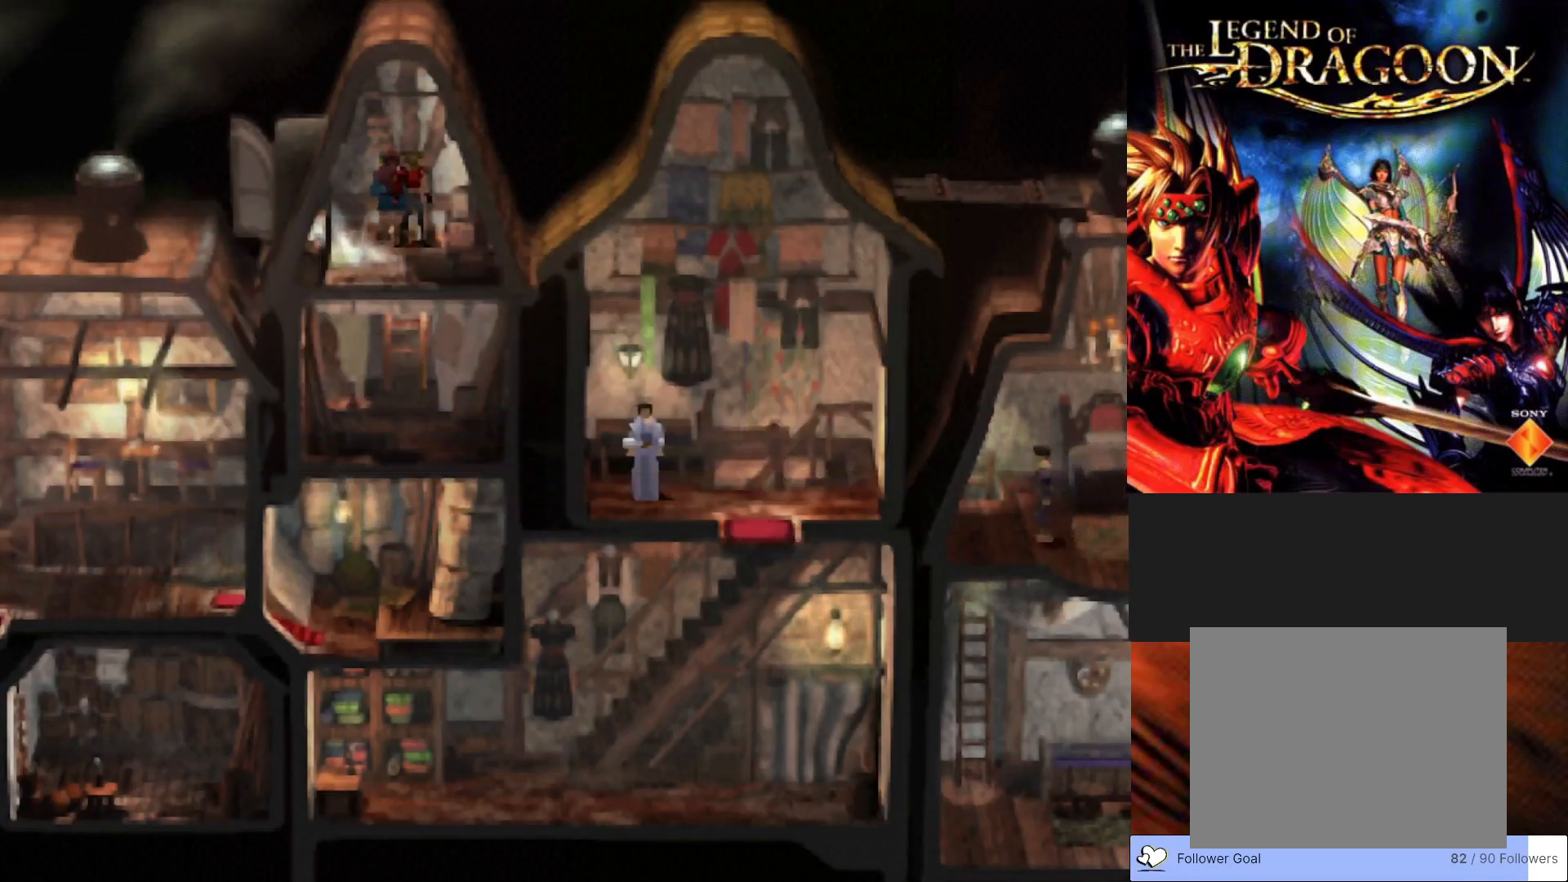
{"buttons": ["CROSS"], "left_stick": "center", "events": [[133, "CROSS", "up"], [383, "CROSS", "down"]]}
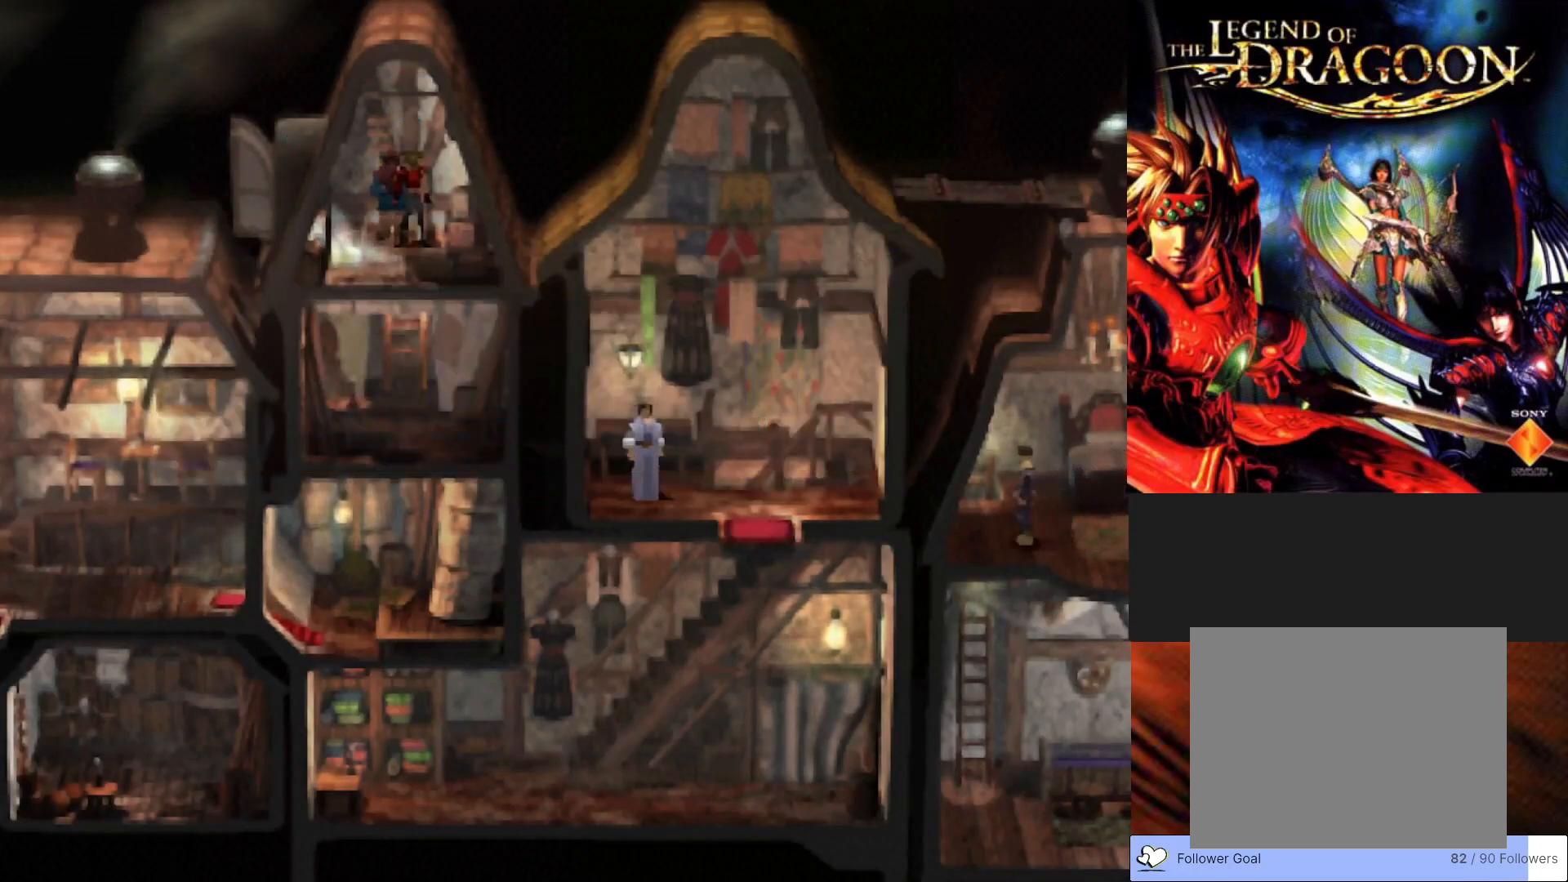
{"buttons": [], "left_stick": "center", "events": [[83, "CROSS", "up"], [250, "left_stick", "up-left"], [333, "left_stick", "center"]]}
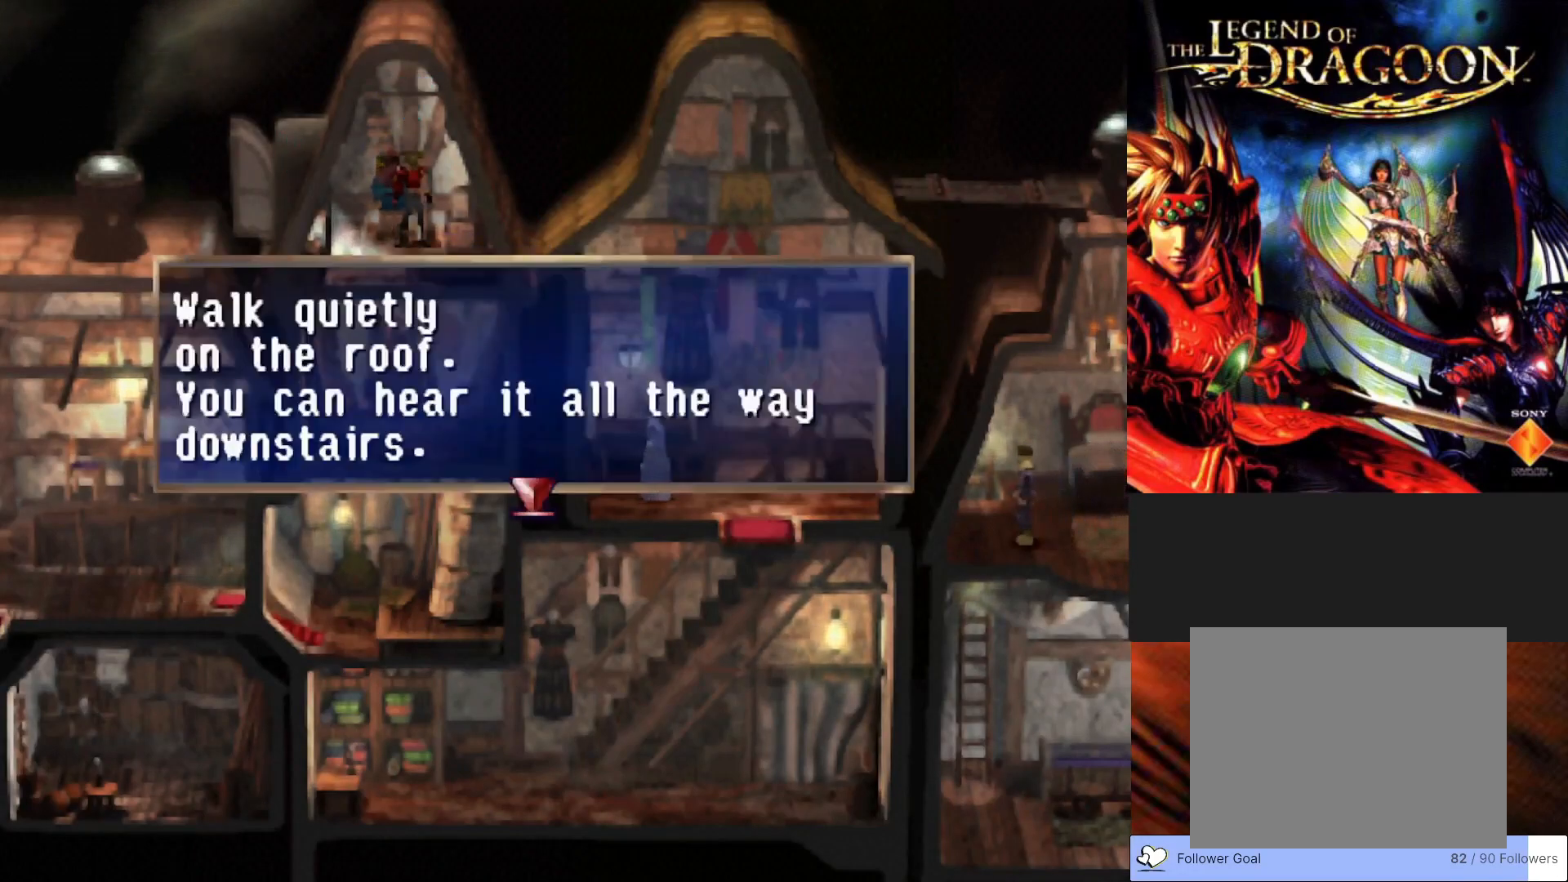
{"buttons": [], "left_stick": "center", "events": []}
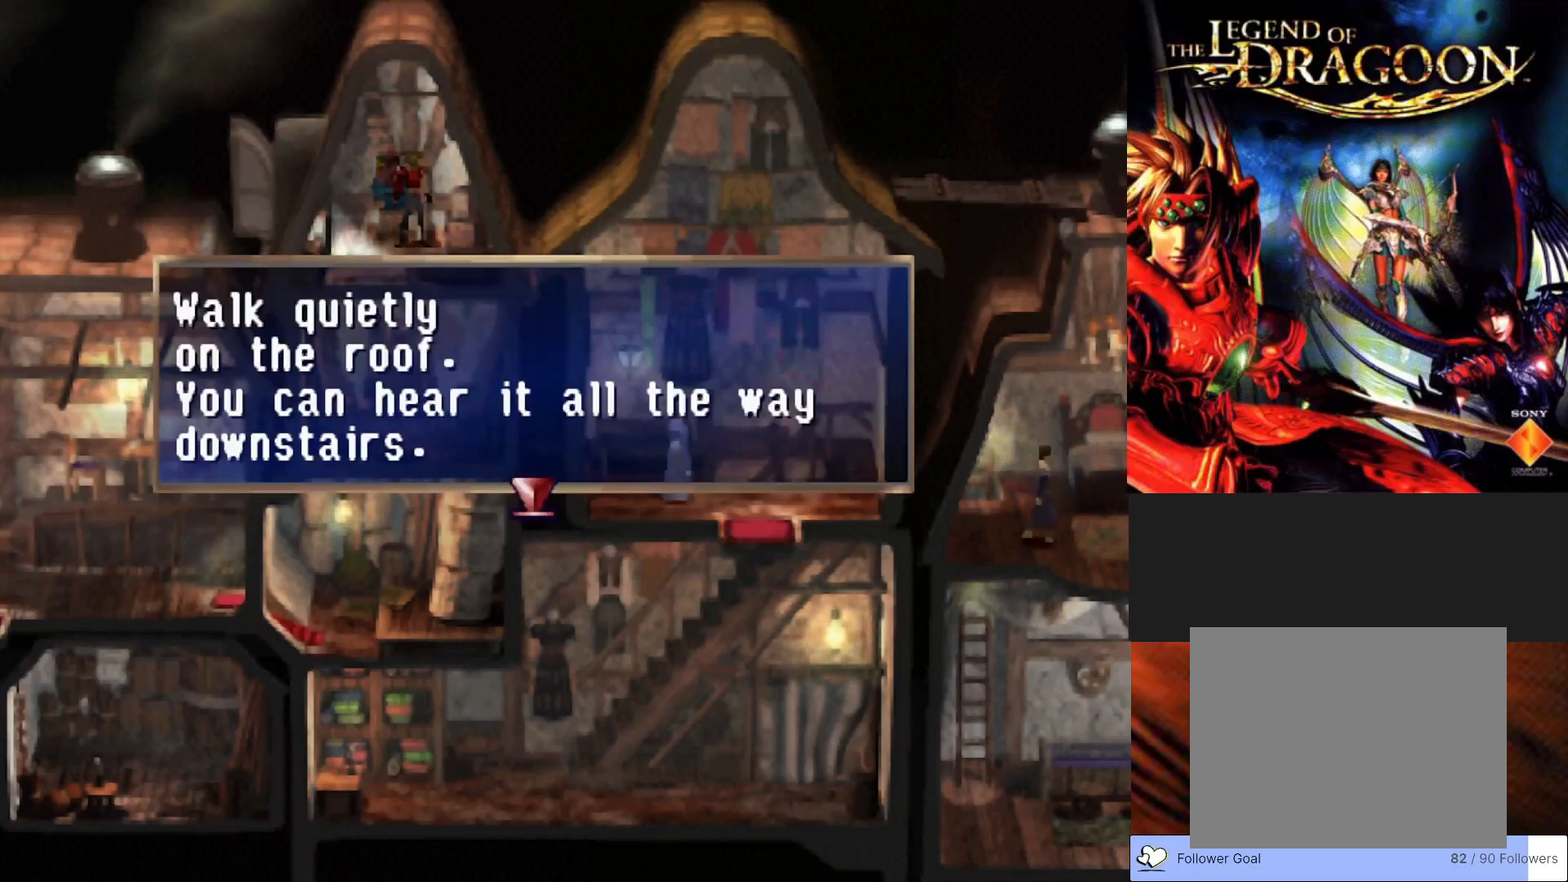
{"buttons": [], "left_stick": "center", "events": []}
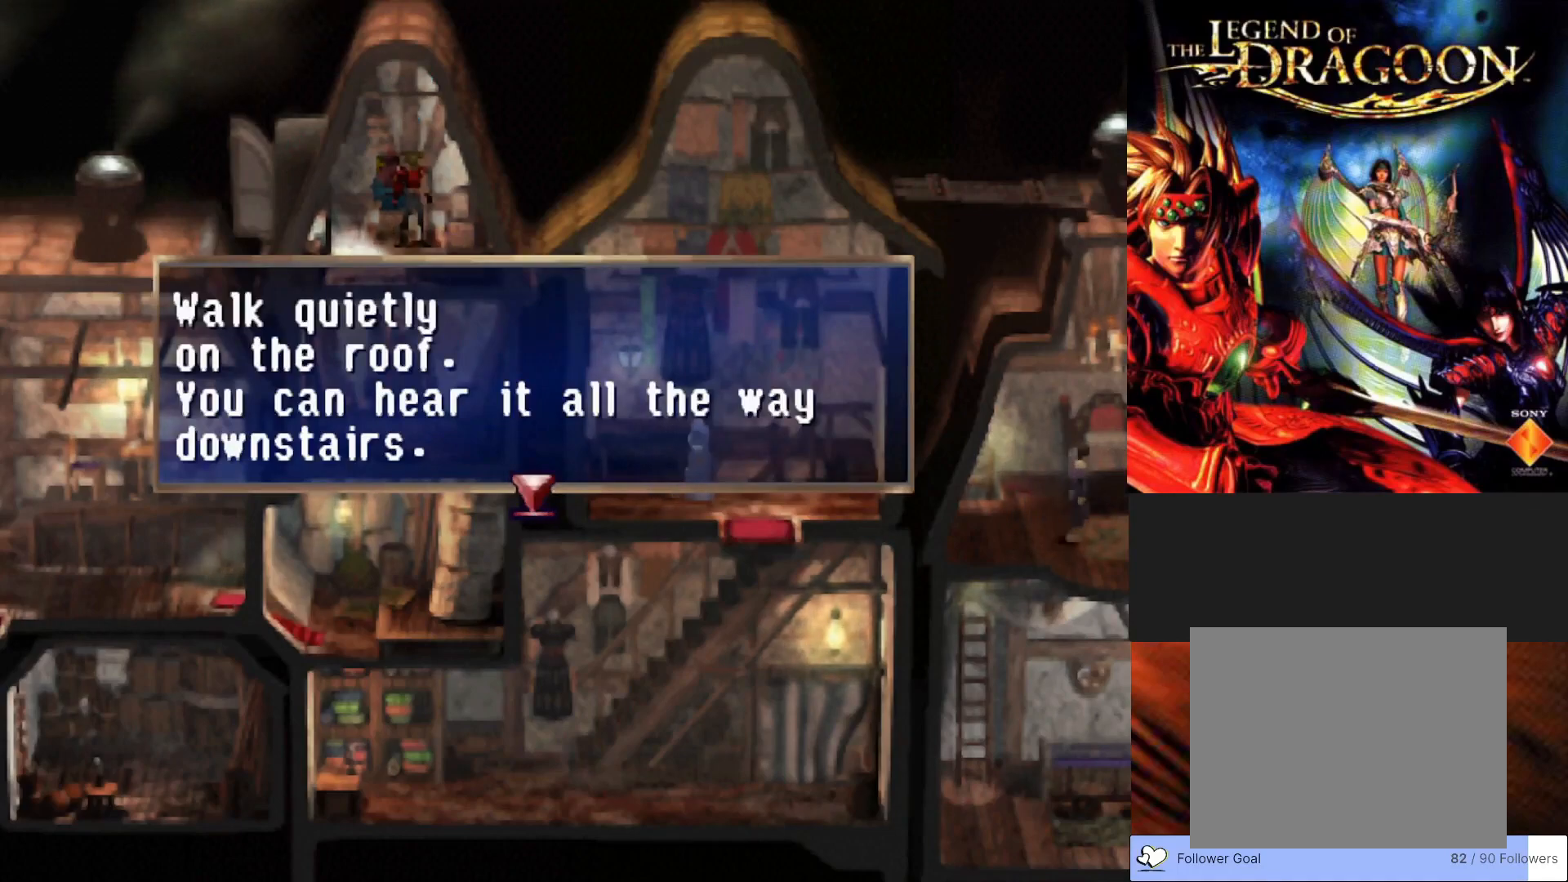
{"buttons": [], "left_stick": "center", "events": []}
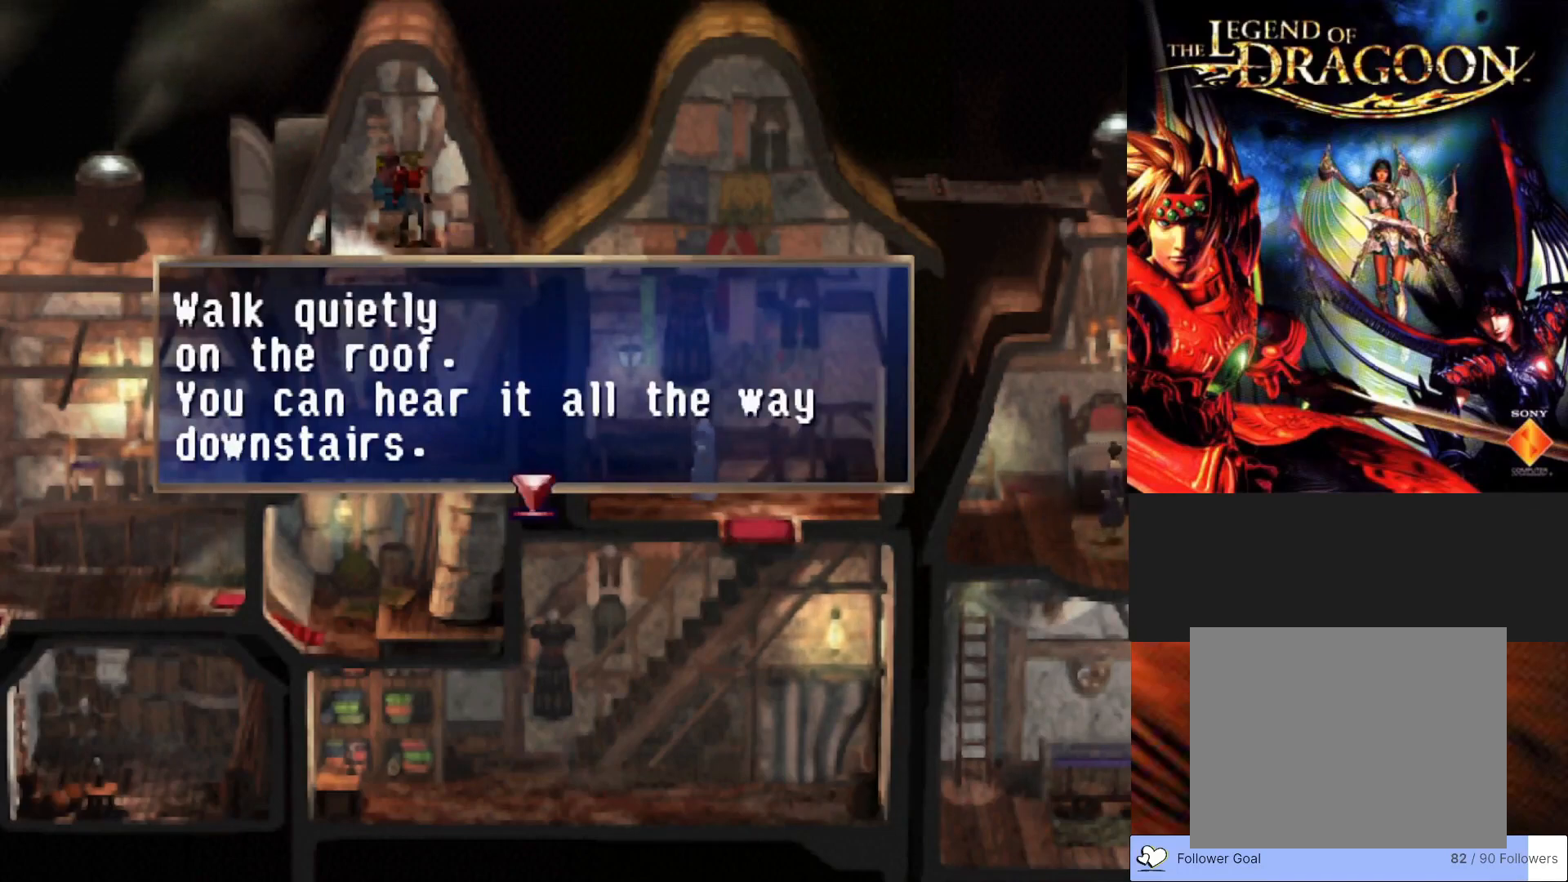
{"buttons": [], "left_stick": "center", "events": []}
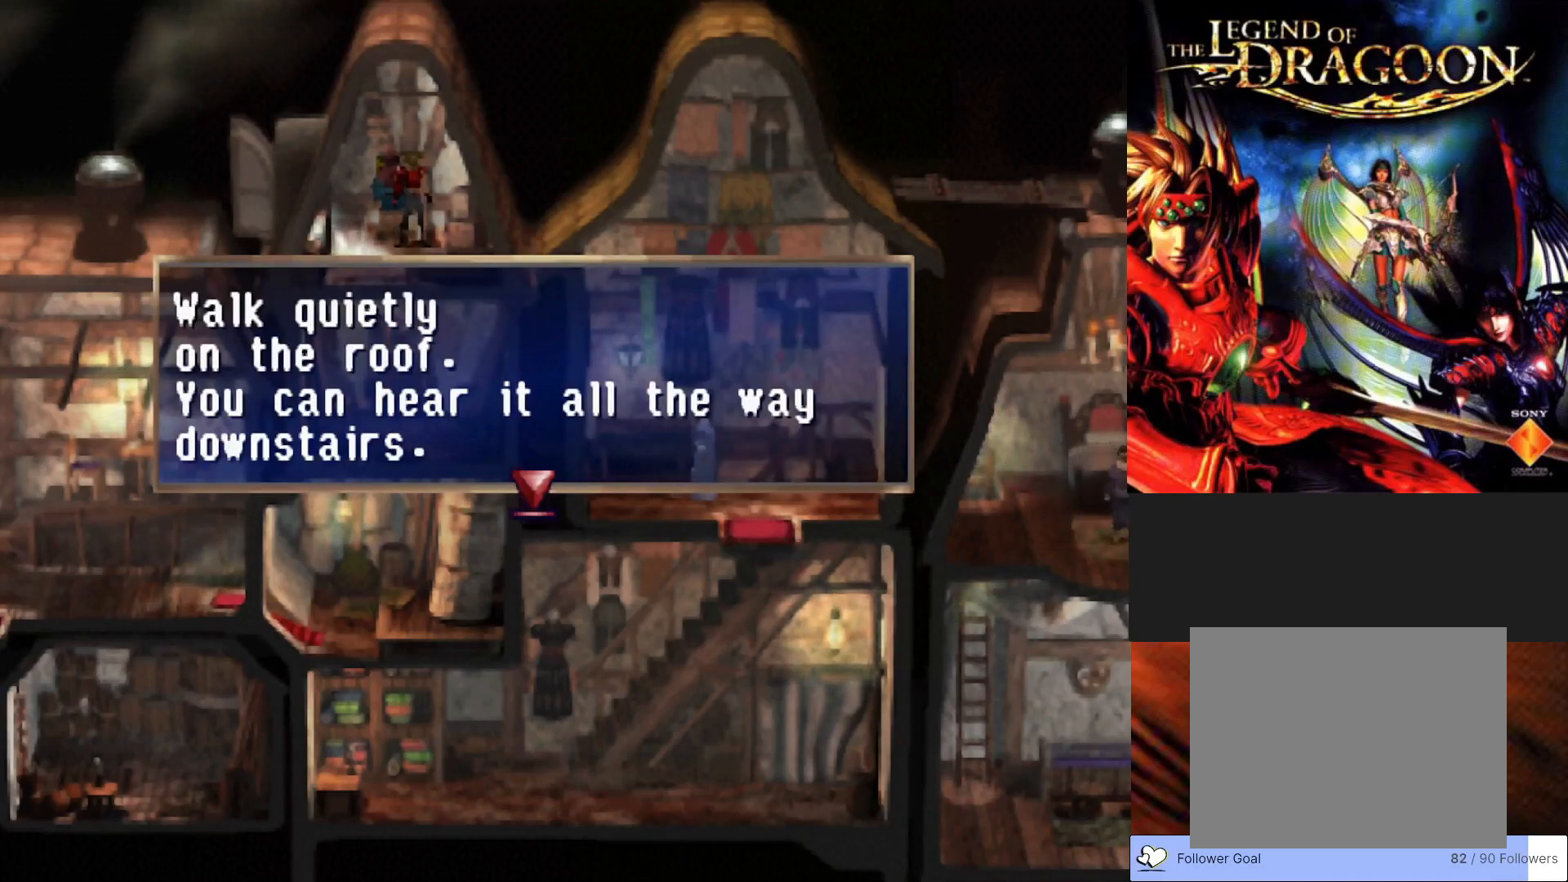
{"buttons": [], "left_stick": "center", "events": []}
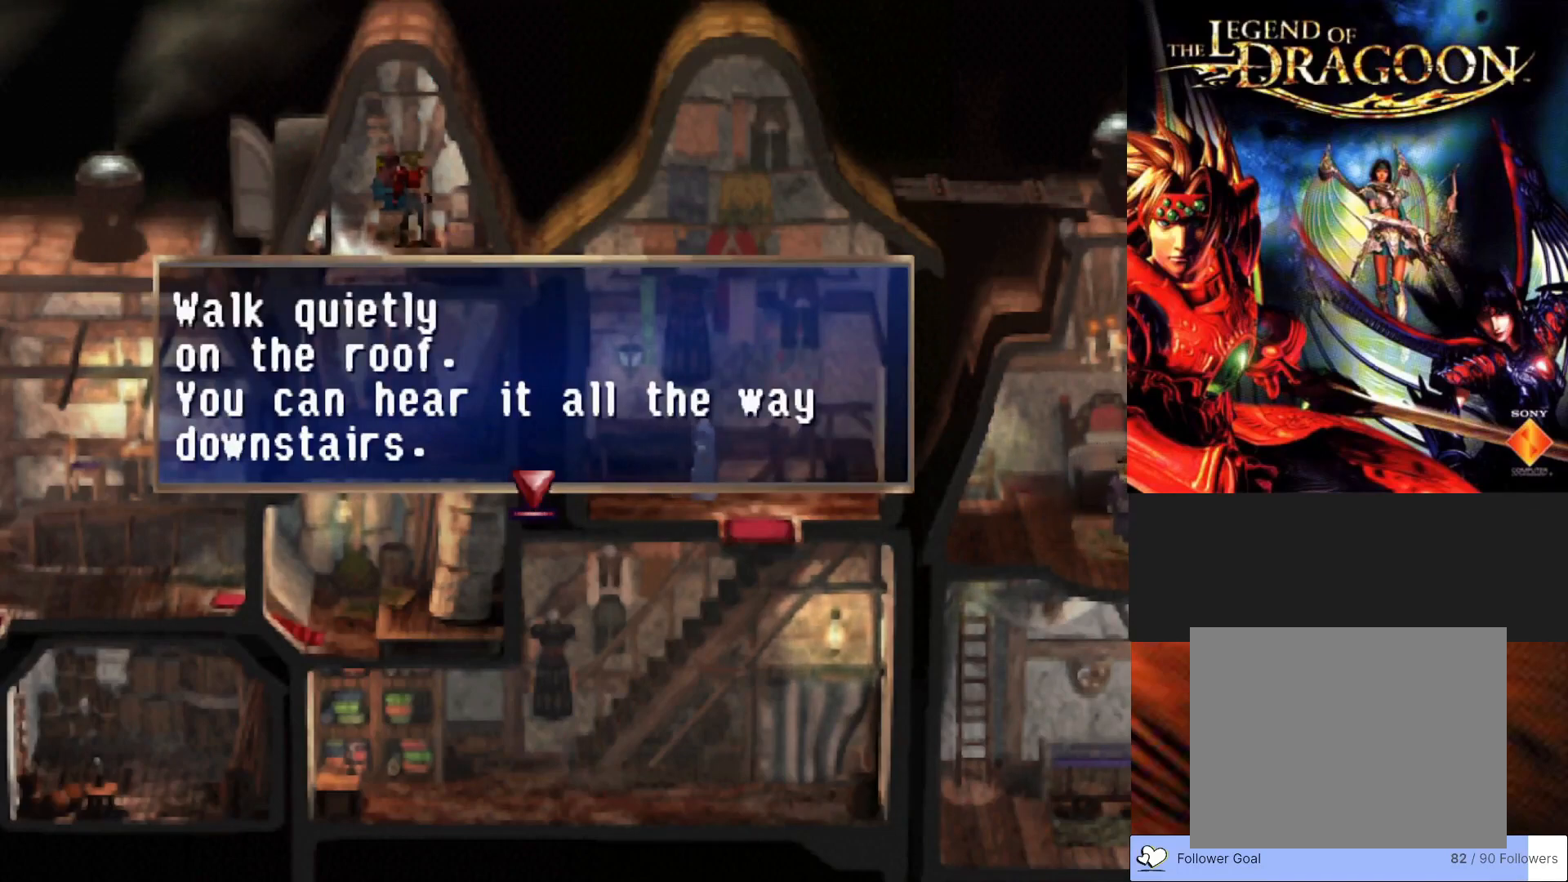
{"buttons": [], "left_stick": "down-left", "events": [[233, "CROSS", "down"], [317, "left_stick", "down-left"], [400, "CROSS", "up"]]}
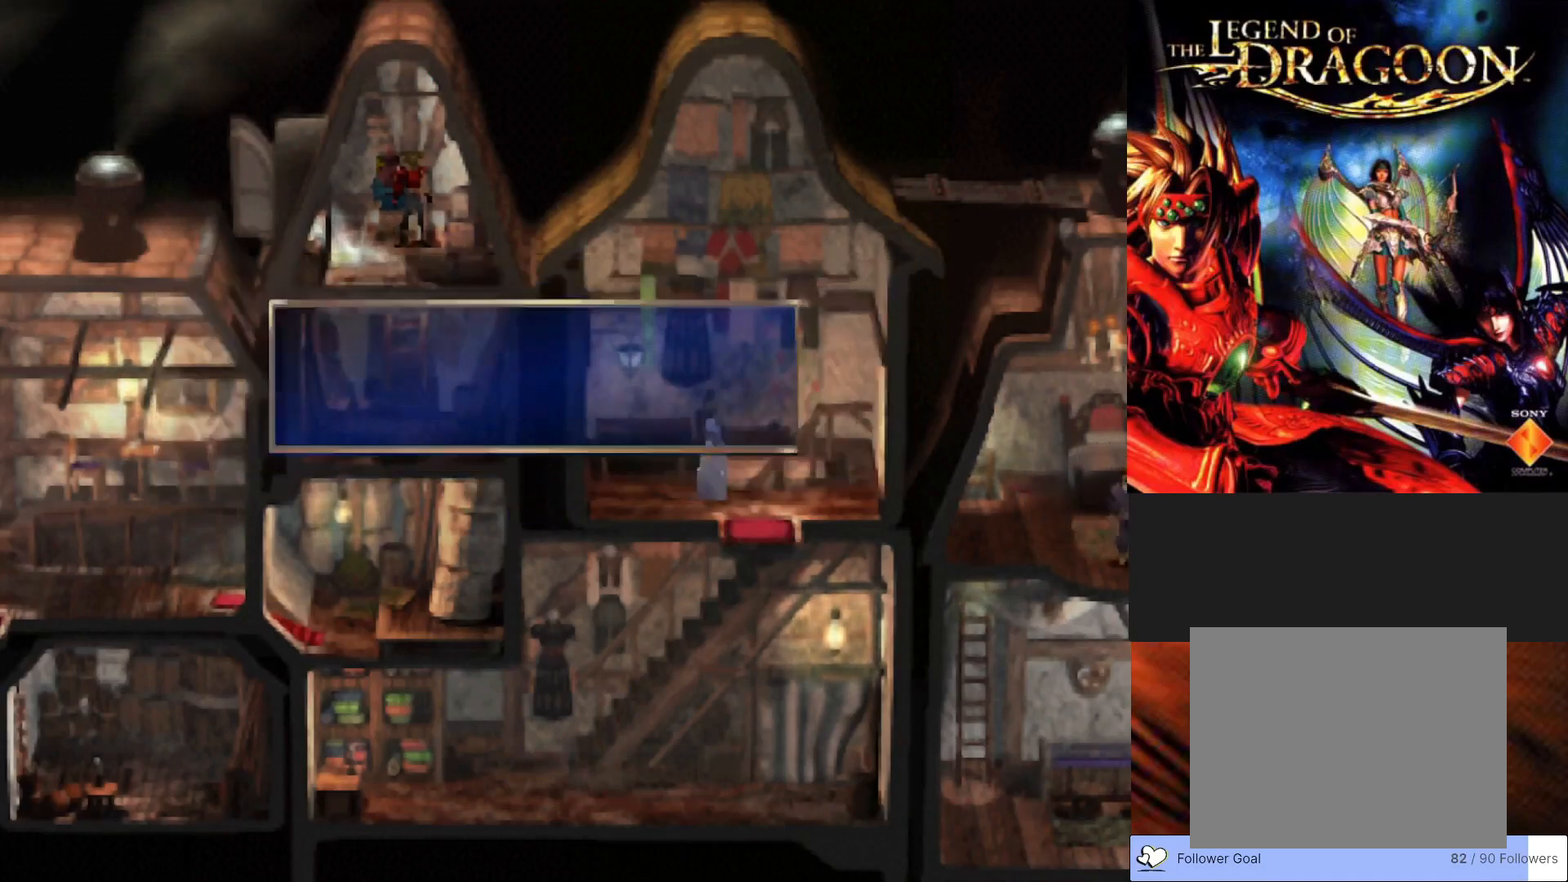
{"buttons": [], "left_stick": "down-left", "events": []}
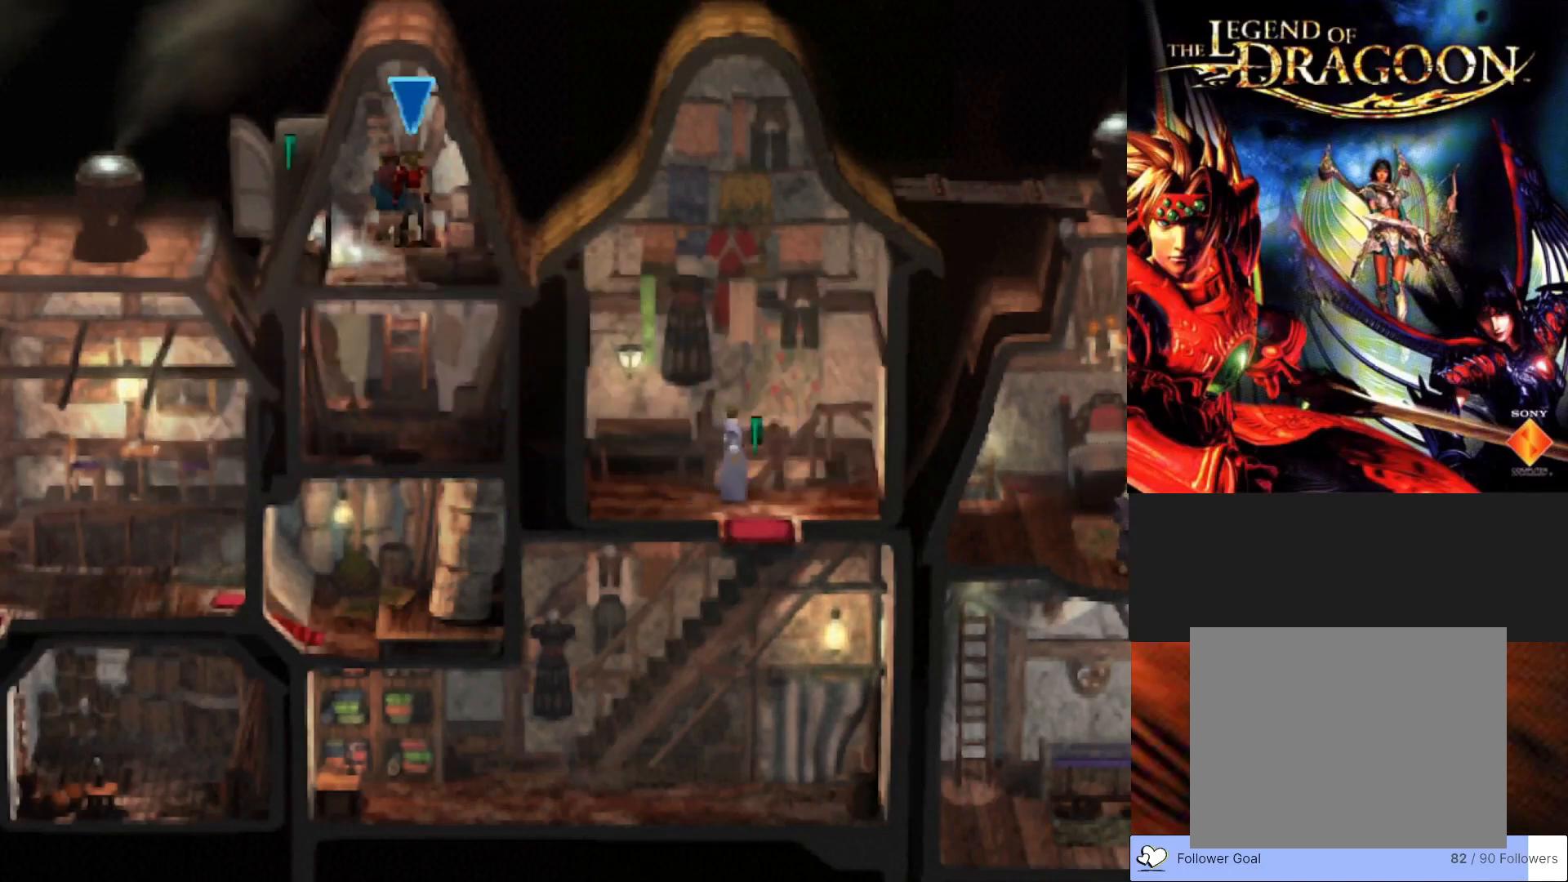
{"buttons": [], "left_stick": "down-left", "events": []}
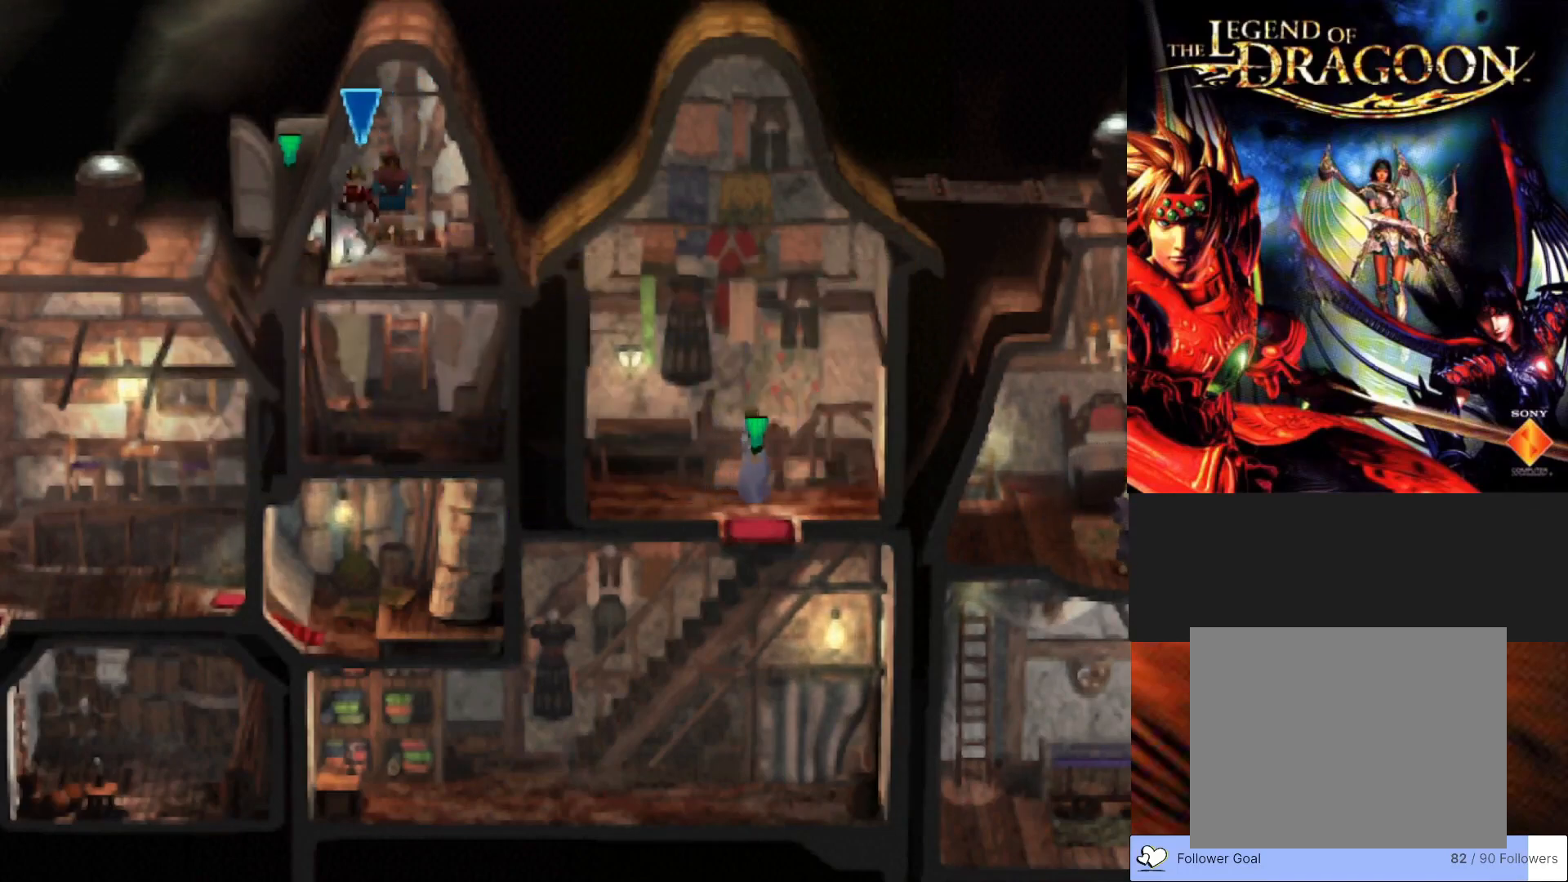
{"buttons": [], "left_stick": "left", "events": [[450, "left_stick", "left"]]}
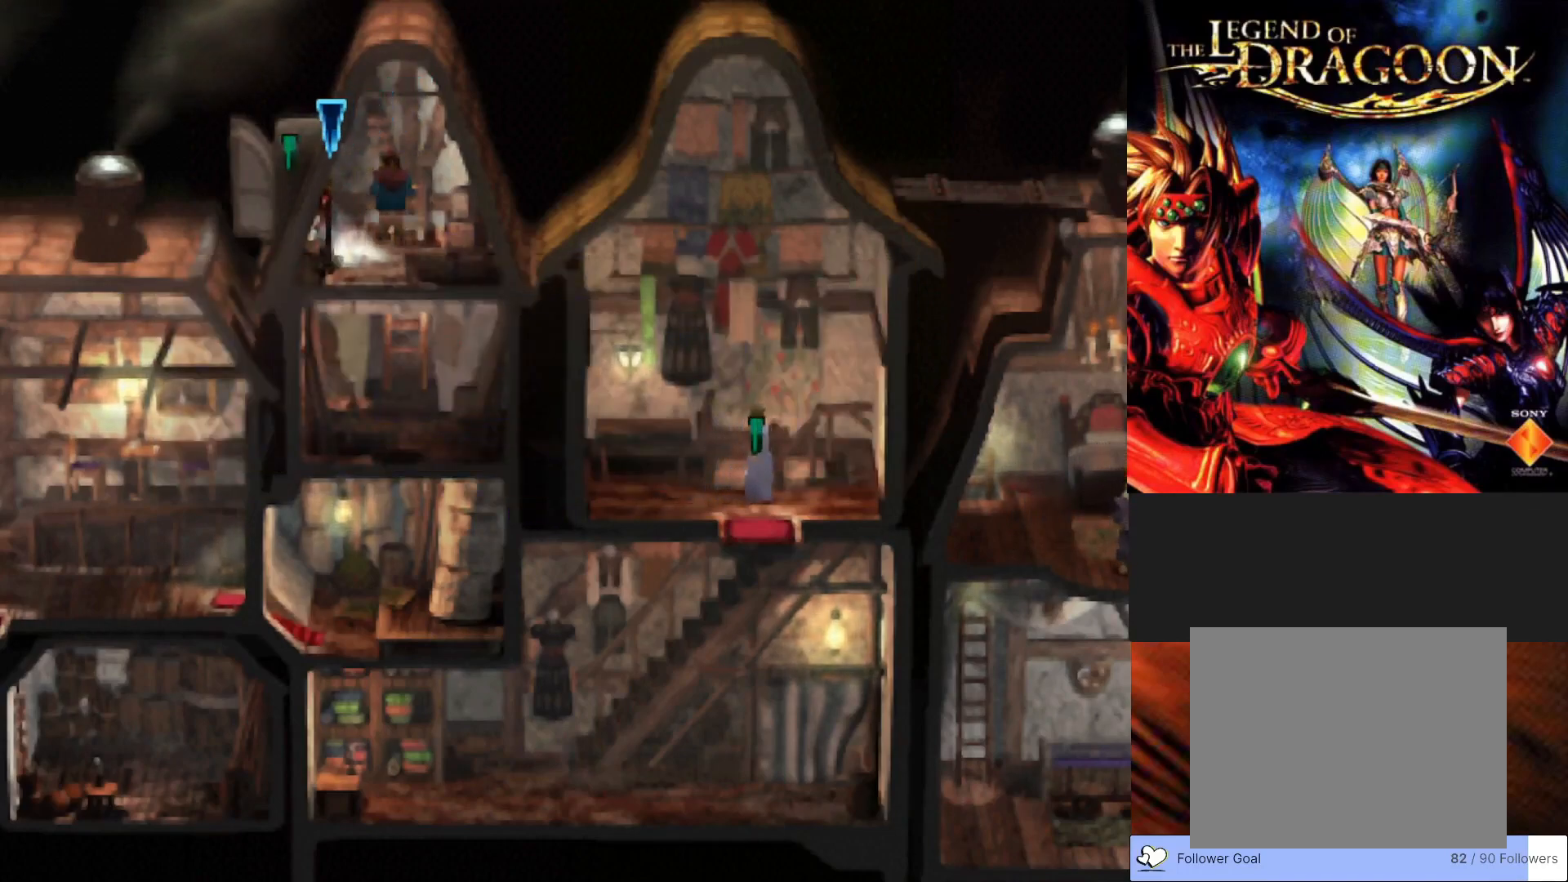
{"buttons": [], "left_stick": "down-left", "events": [[283, "left_stick", "down-left"]]}
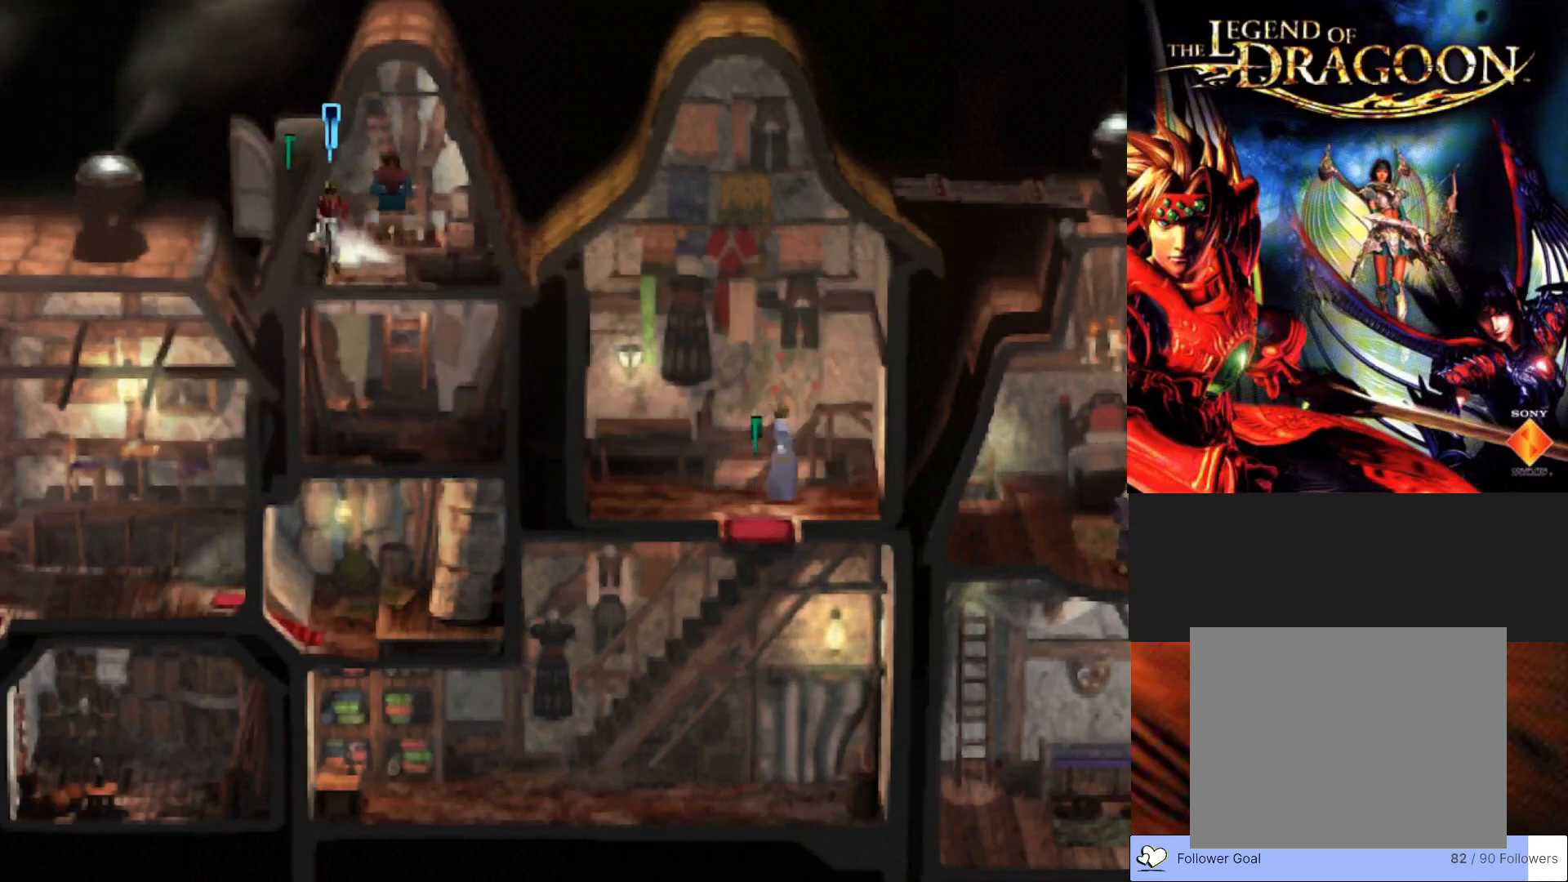
{"buttons": [], "left_stick": "up", "events": [[283, "left_stick", "up-left"], [367, "left_stick", "up"]]}
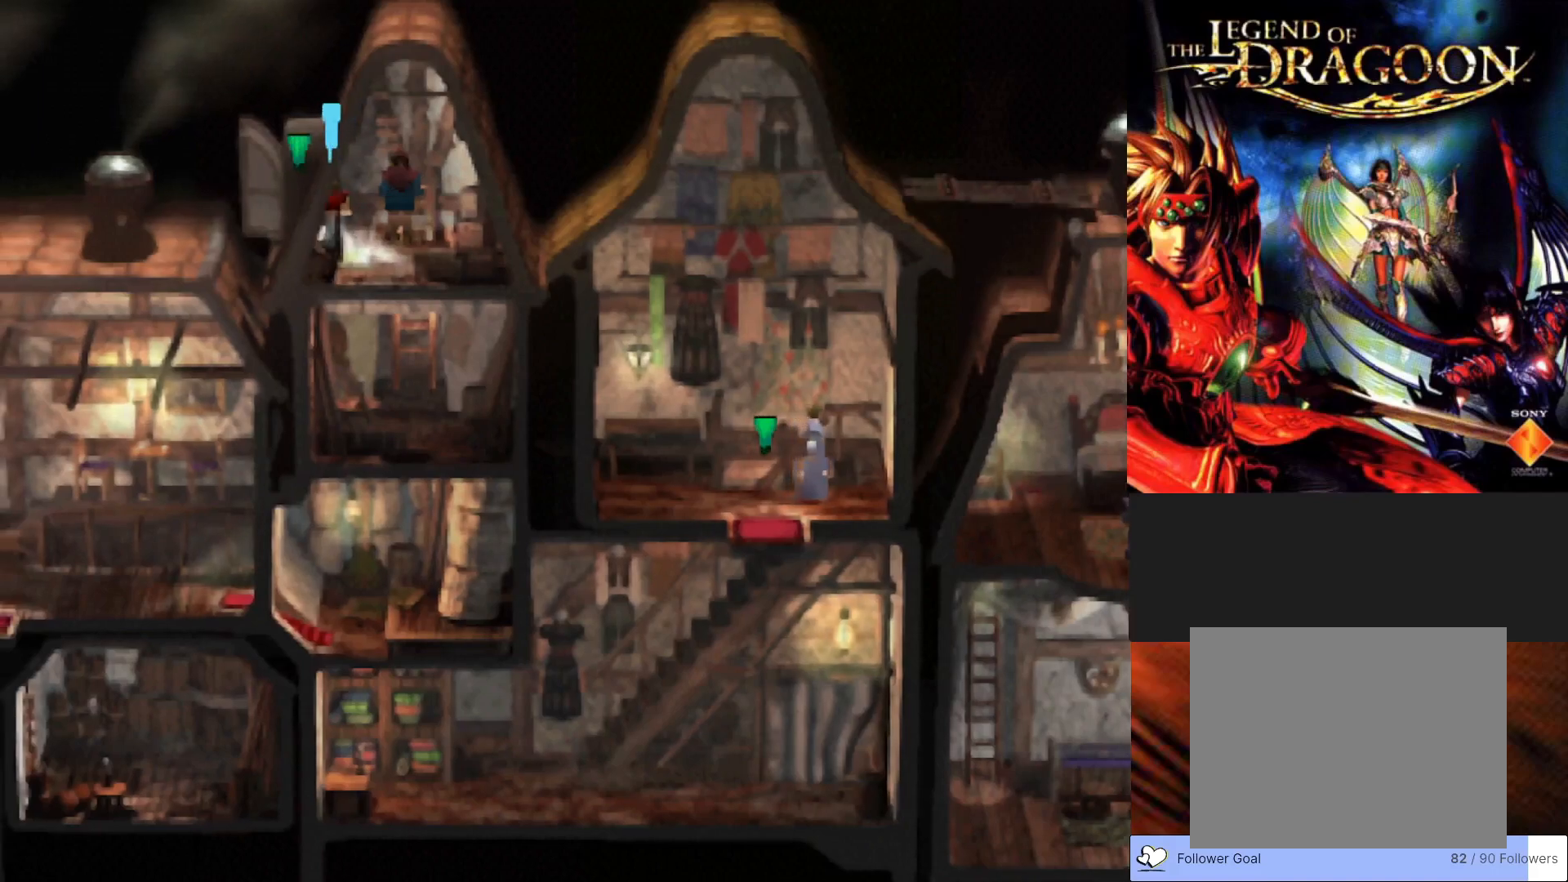
{"buttons": ["CIRCLE"], "left_stick": "up-left", "events": [[217, "left_stick", "up-left"], [367, "CIRCLE", "down"]]}
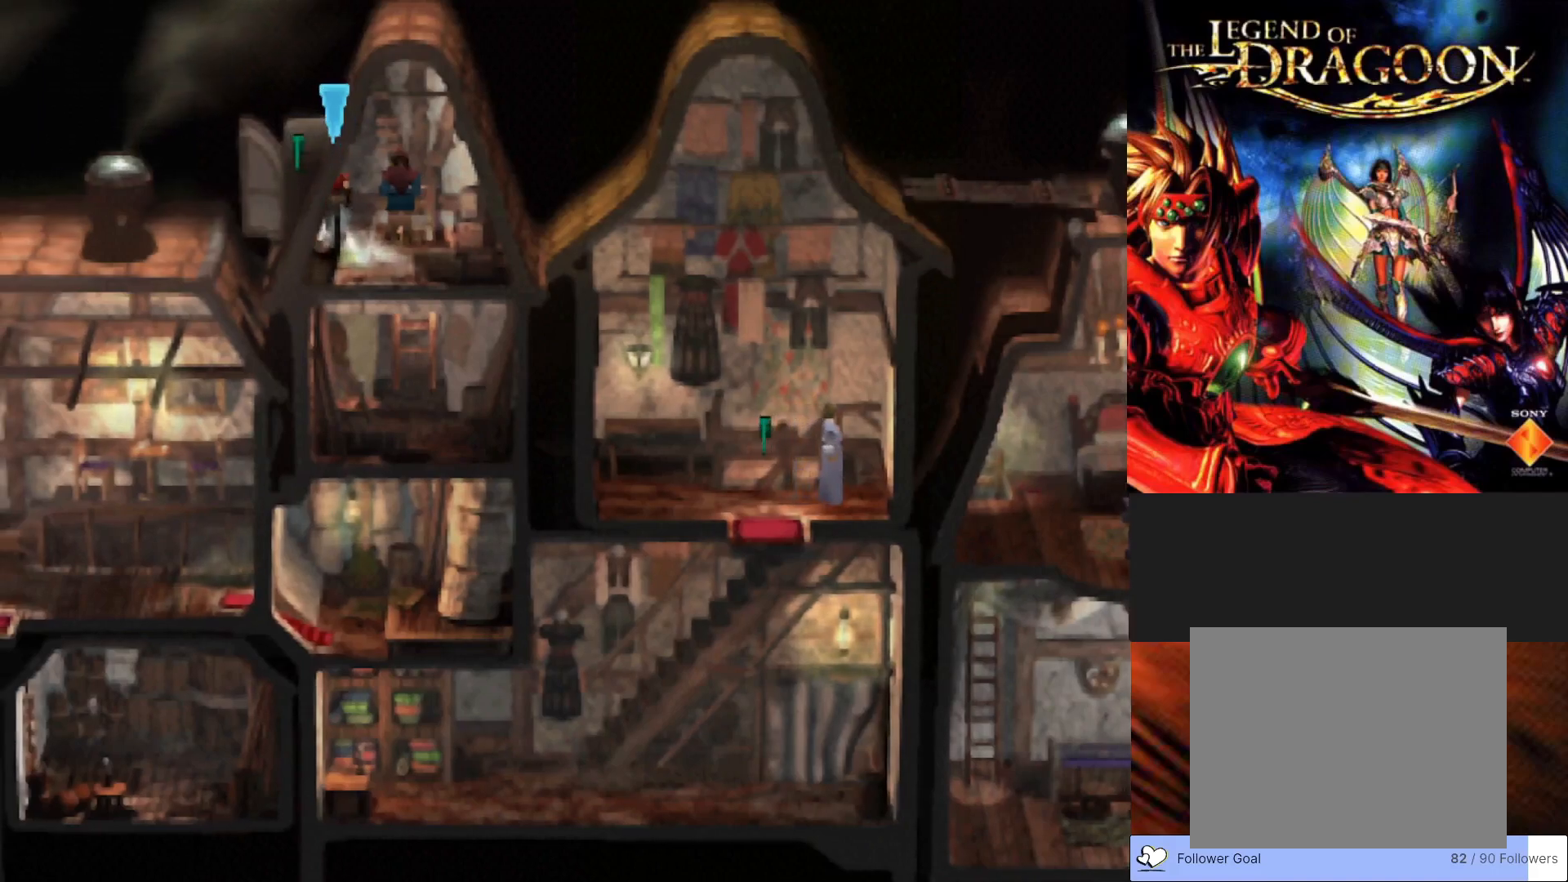
{"buttons": [], "left_stick": "left", "events": [[350, "left_stick", "left"], [500, "CIRCLE", "up"]]}
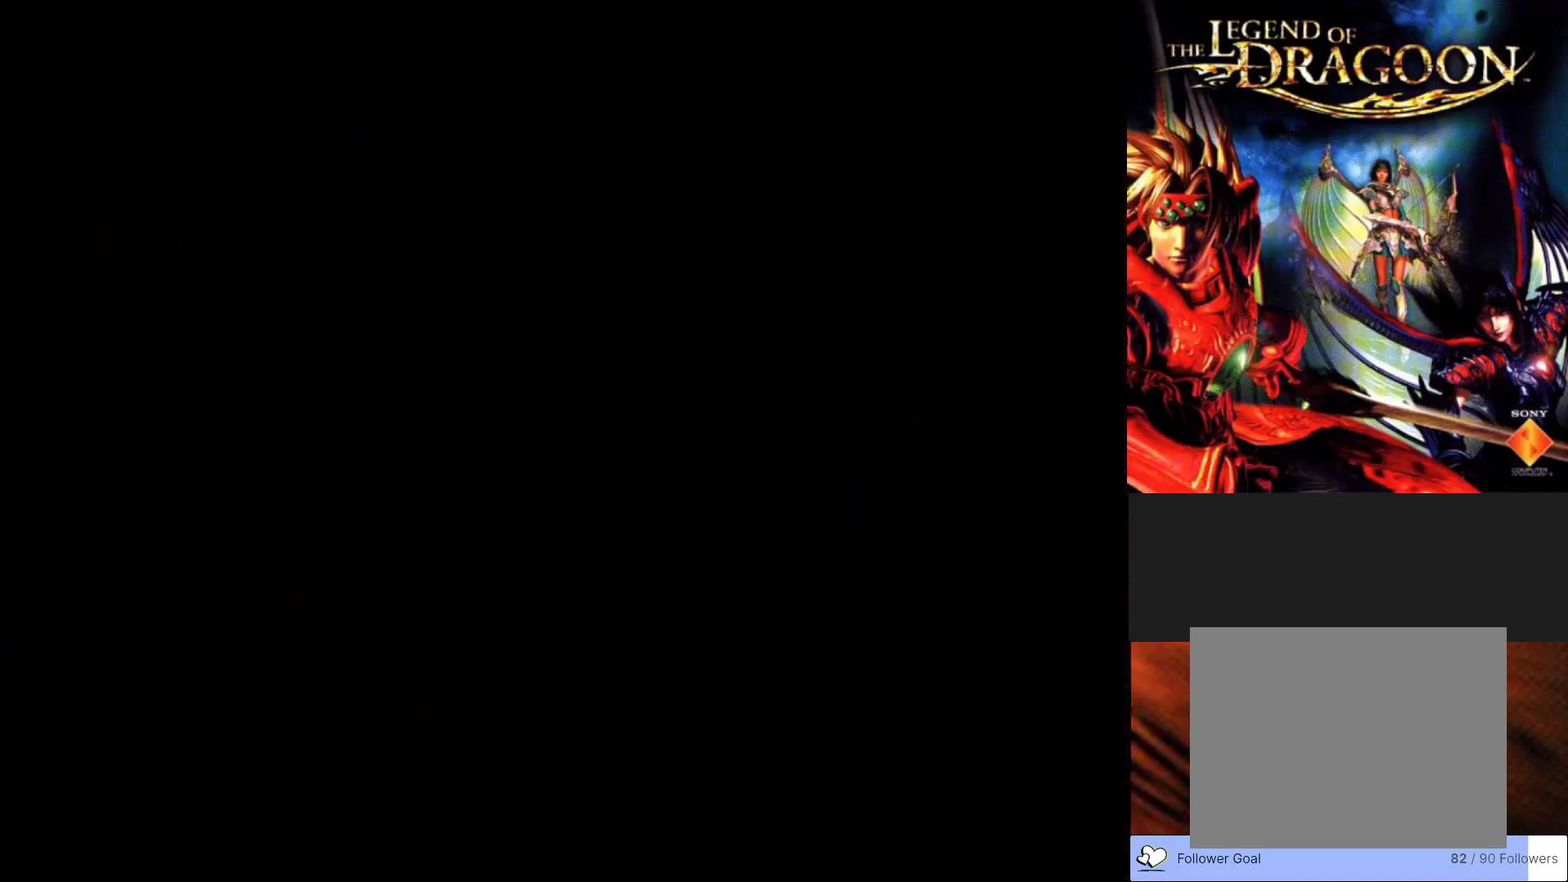
{"buttons": [], "left_stick": "center", "events": [[67, "left_stick", "center"]]}
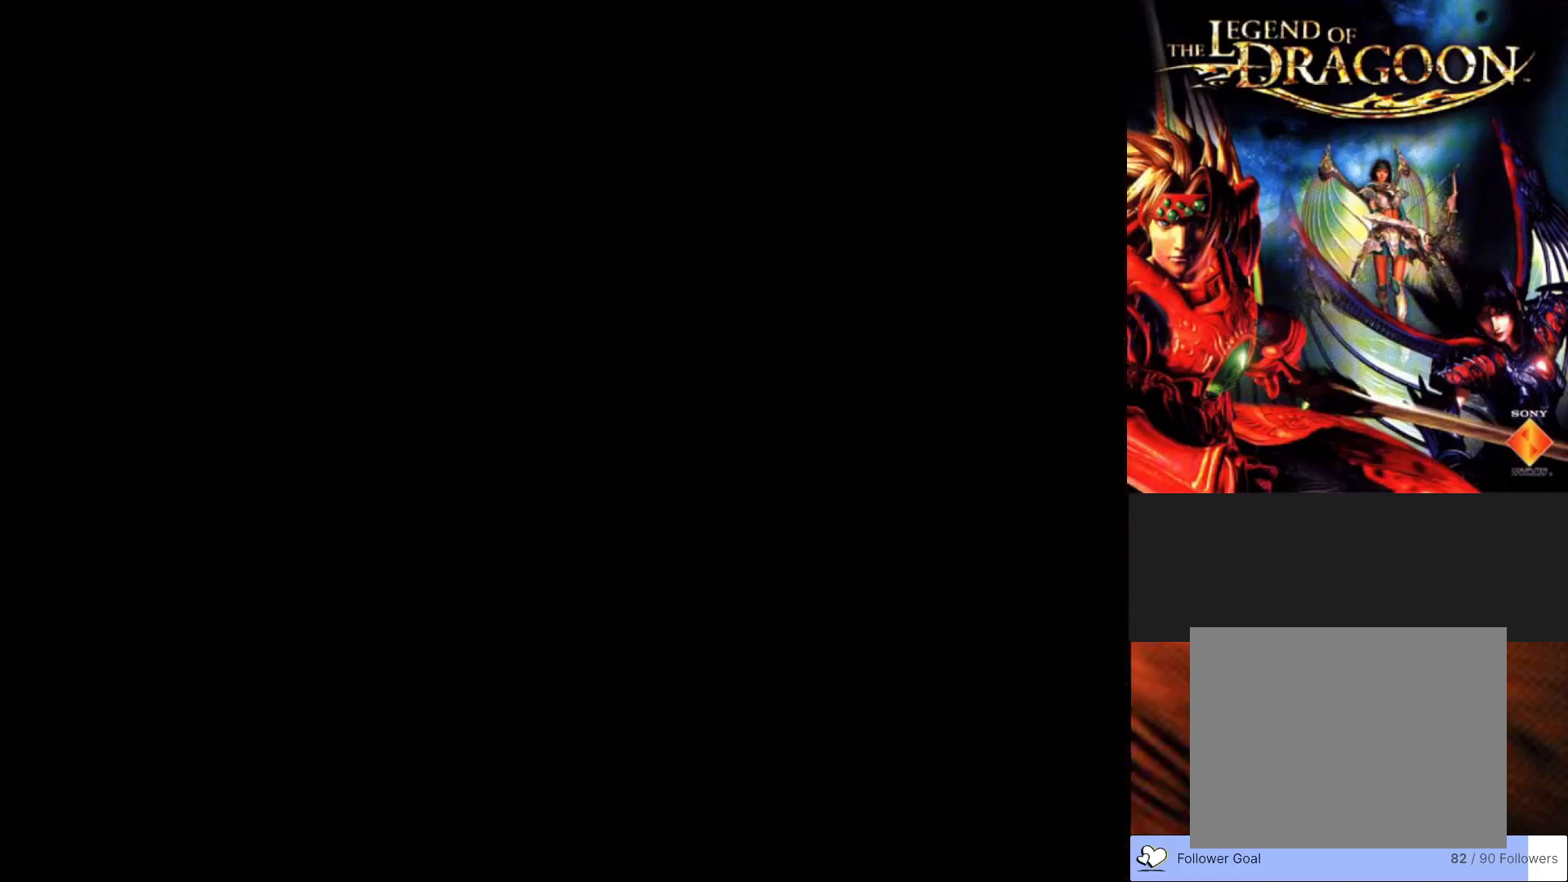
{"buttons": [], "left_stick": "center", "events": []}
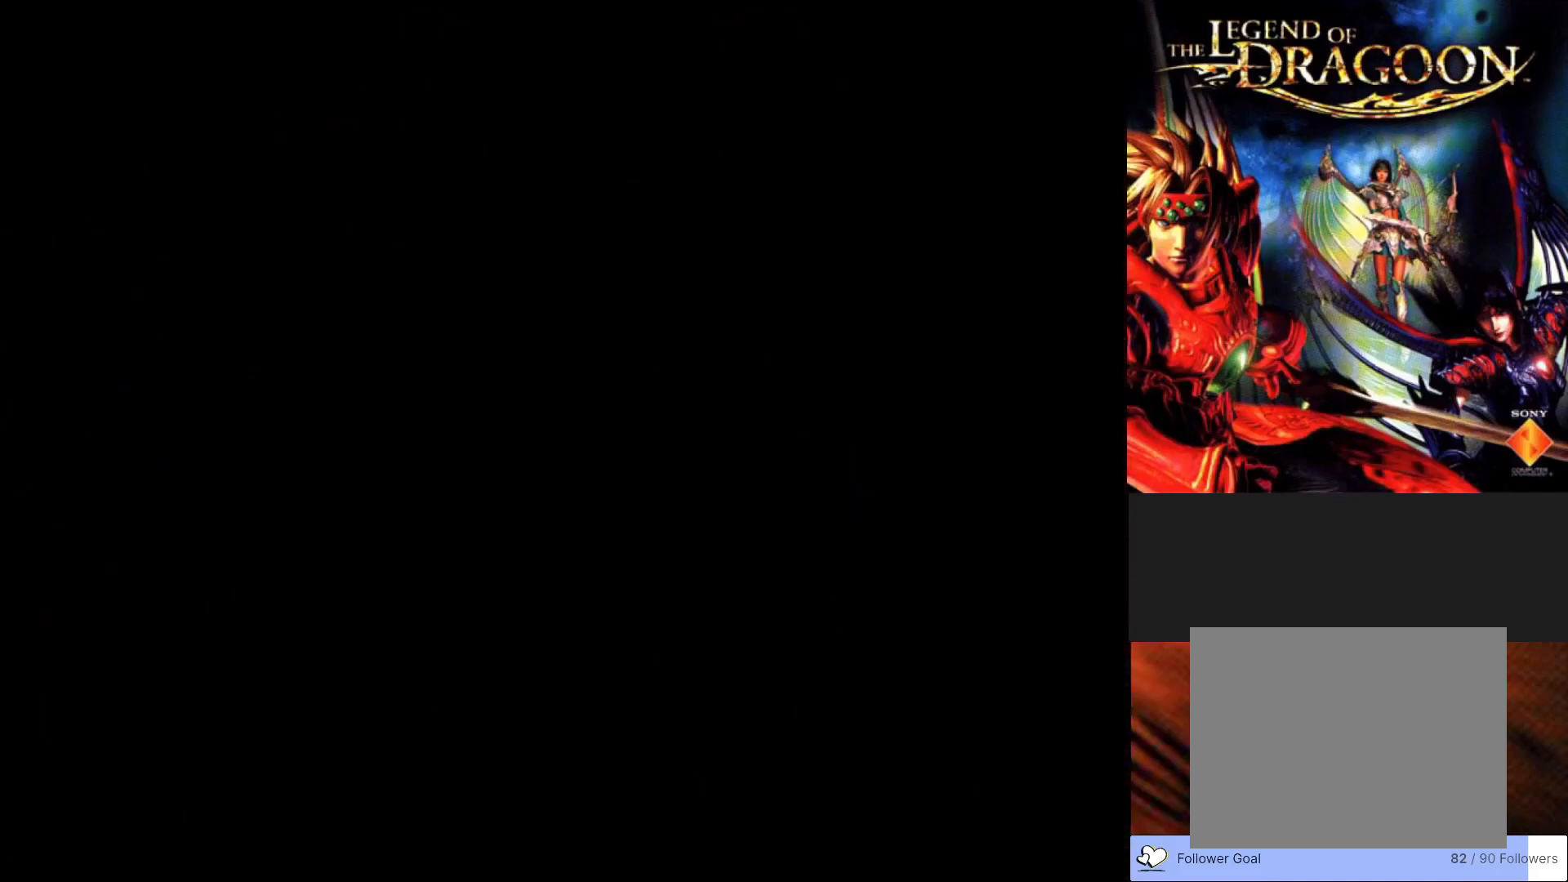
{"buttons": [], "left_stick": "center", "events": []}
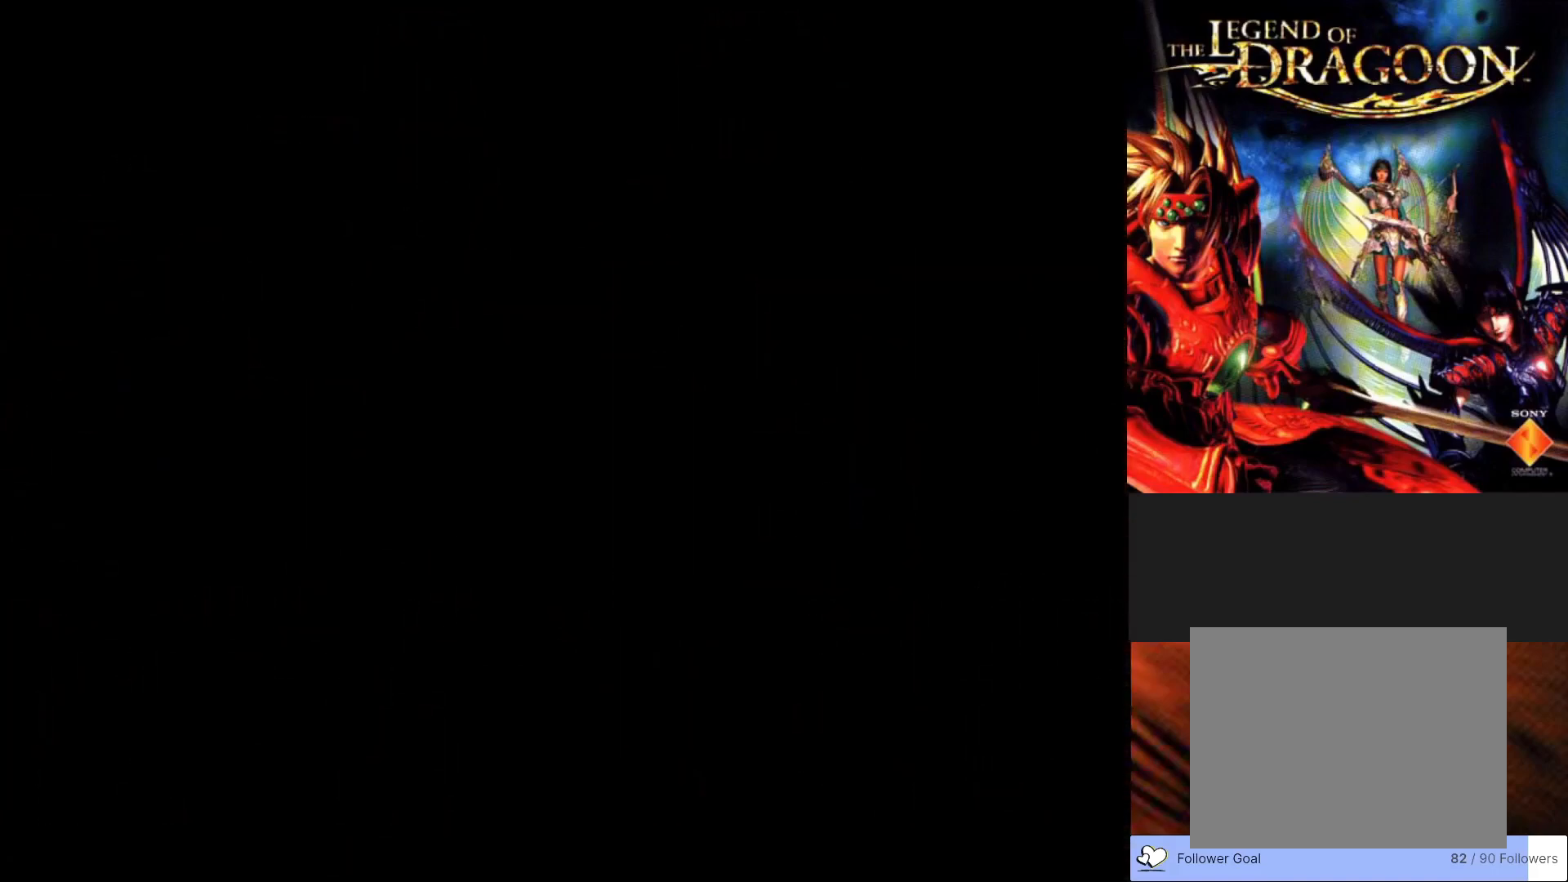
{"buttons": [], "left_stick": "center", "events": []}
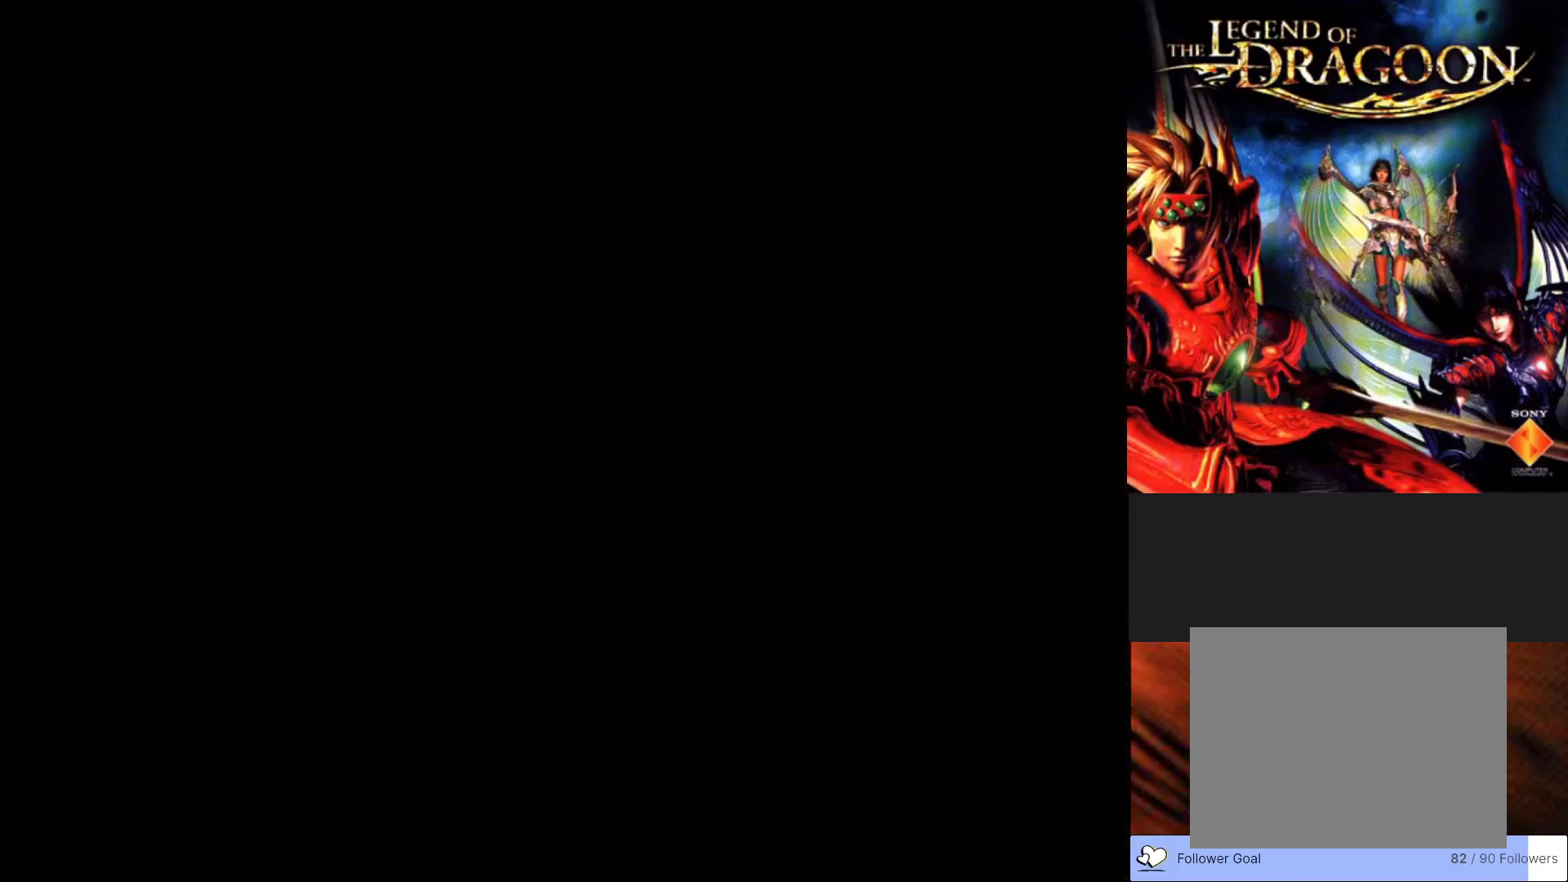
{"buttons": [], "left_stick": "center", "events": []}
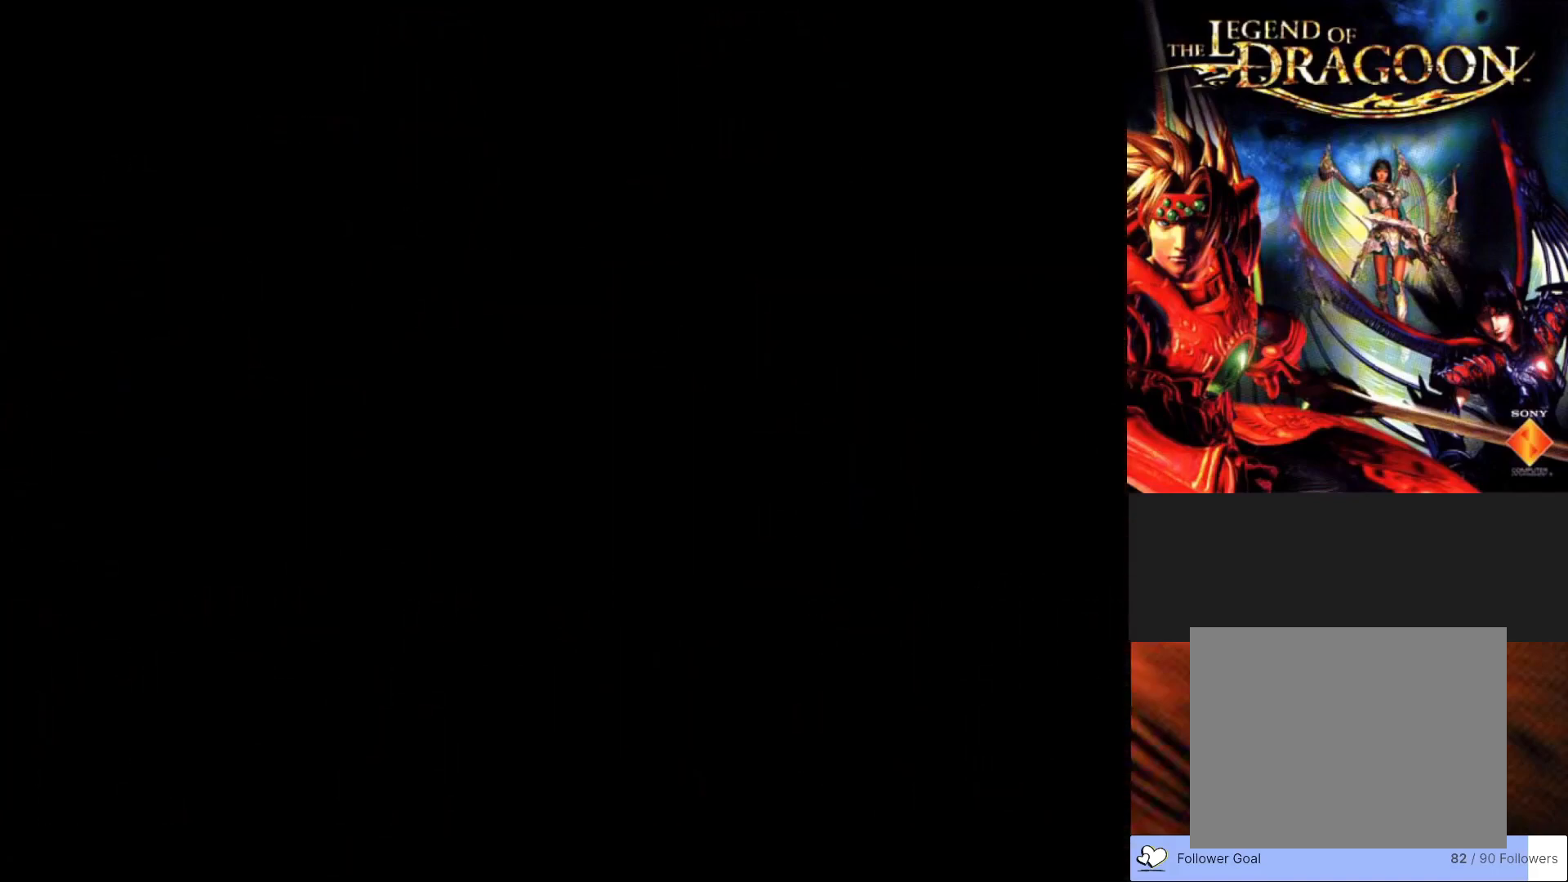
{"buttons": [], "left_stick": "center", "events": []}
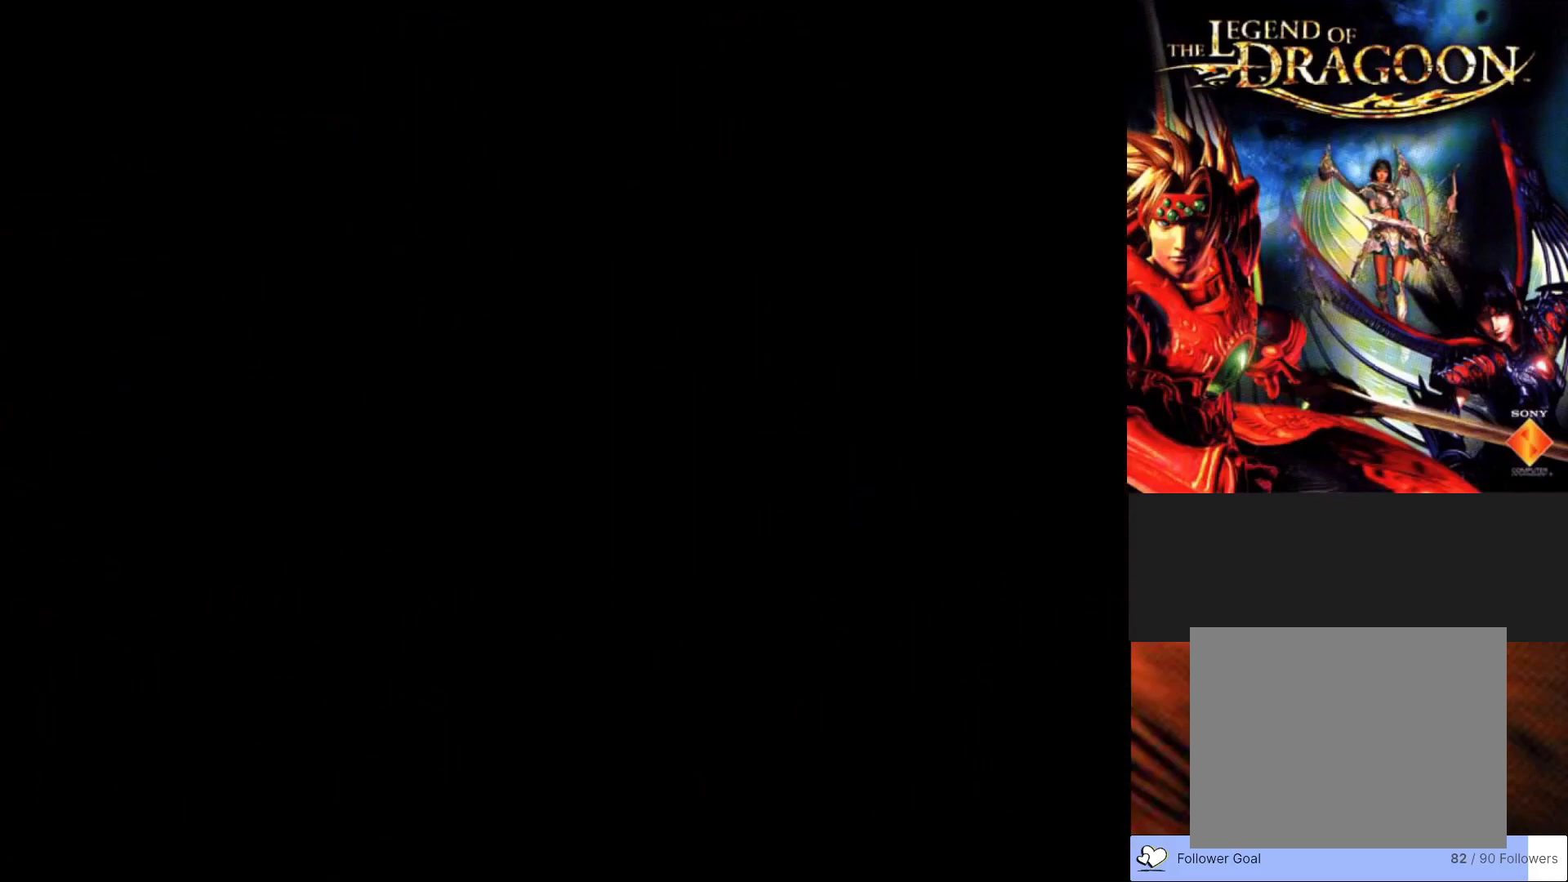
{"buttons": [], "left_stick": "center", "events": []}
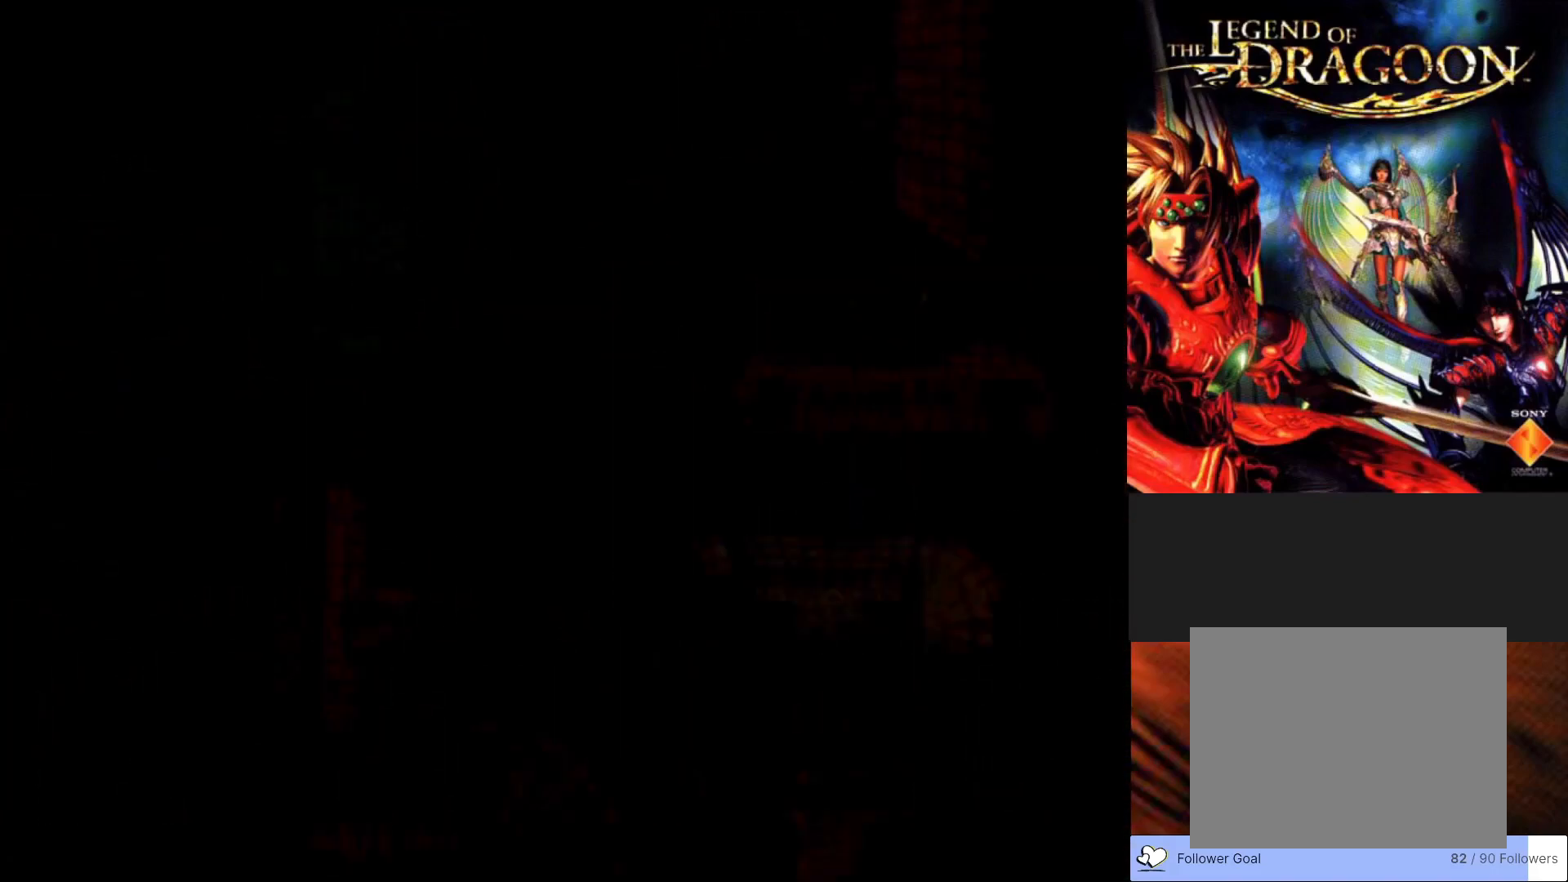
{"buttons": ["CIRCLE"], "left_stick": "up", "events": [[433, "left_stick", "up"], [483, "CIRCLE", "down"]]}
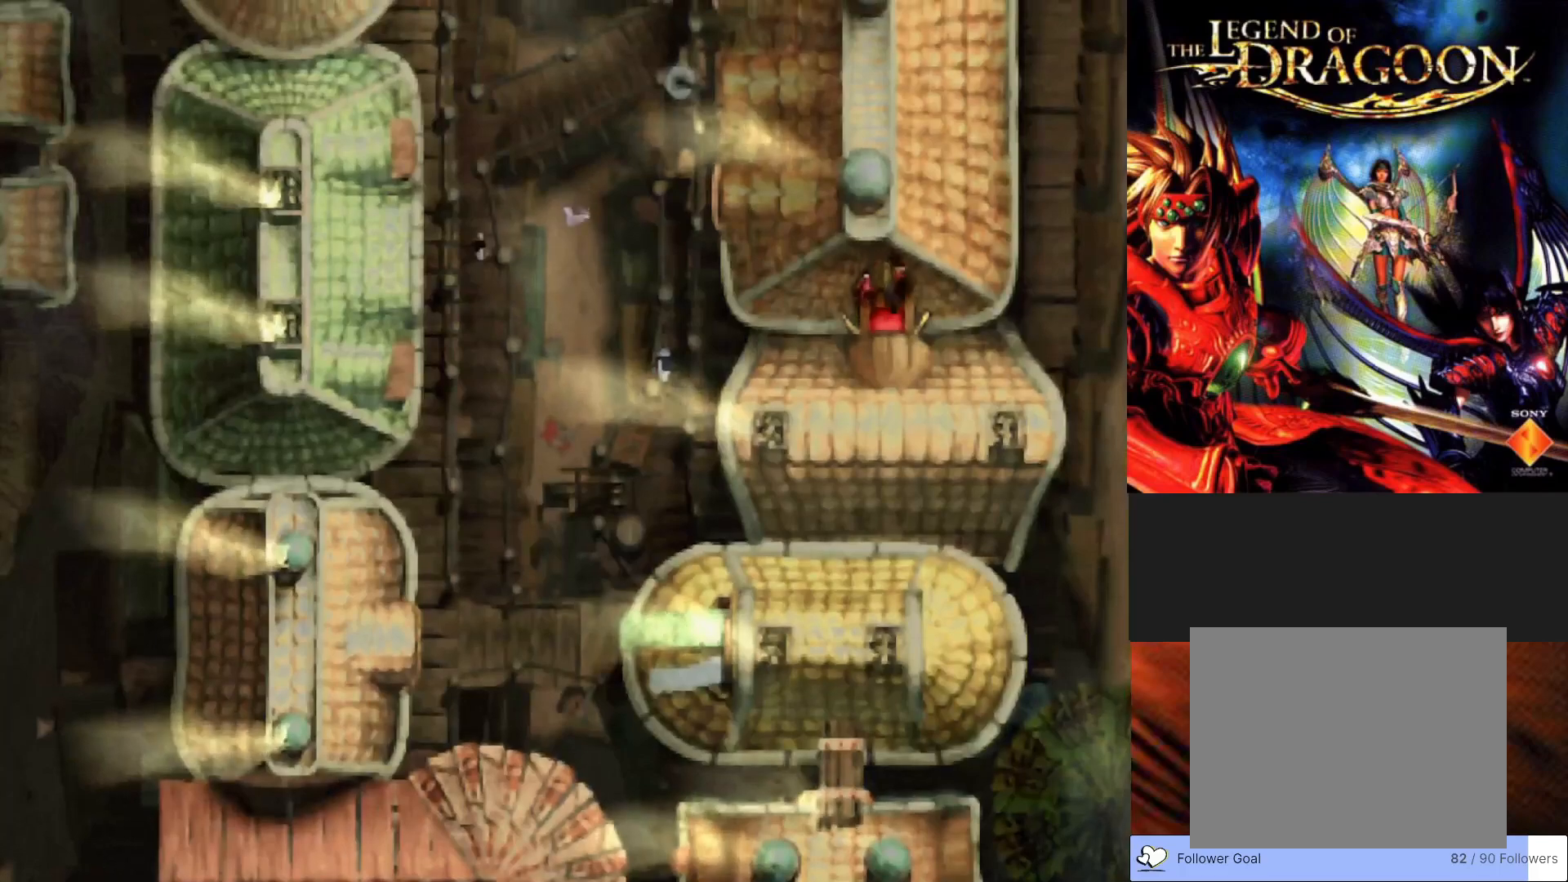
{"buttons": ["CIRCLE"], "left_stick": "up-left", "events": [[283, "left_stick", "up-left"]]}